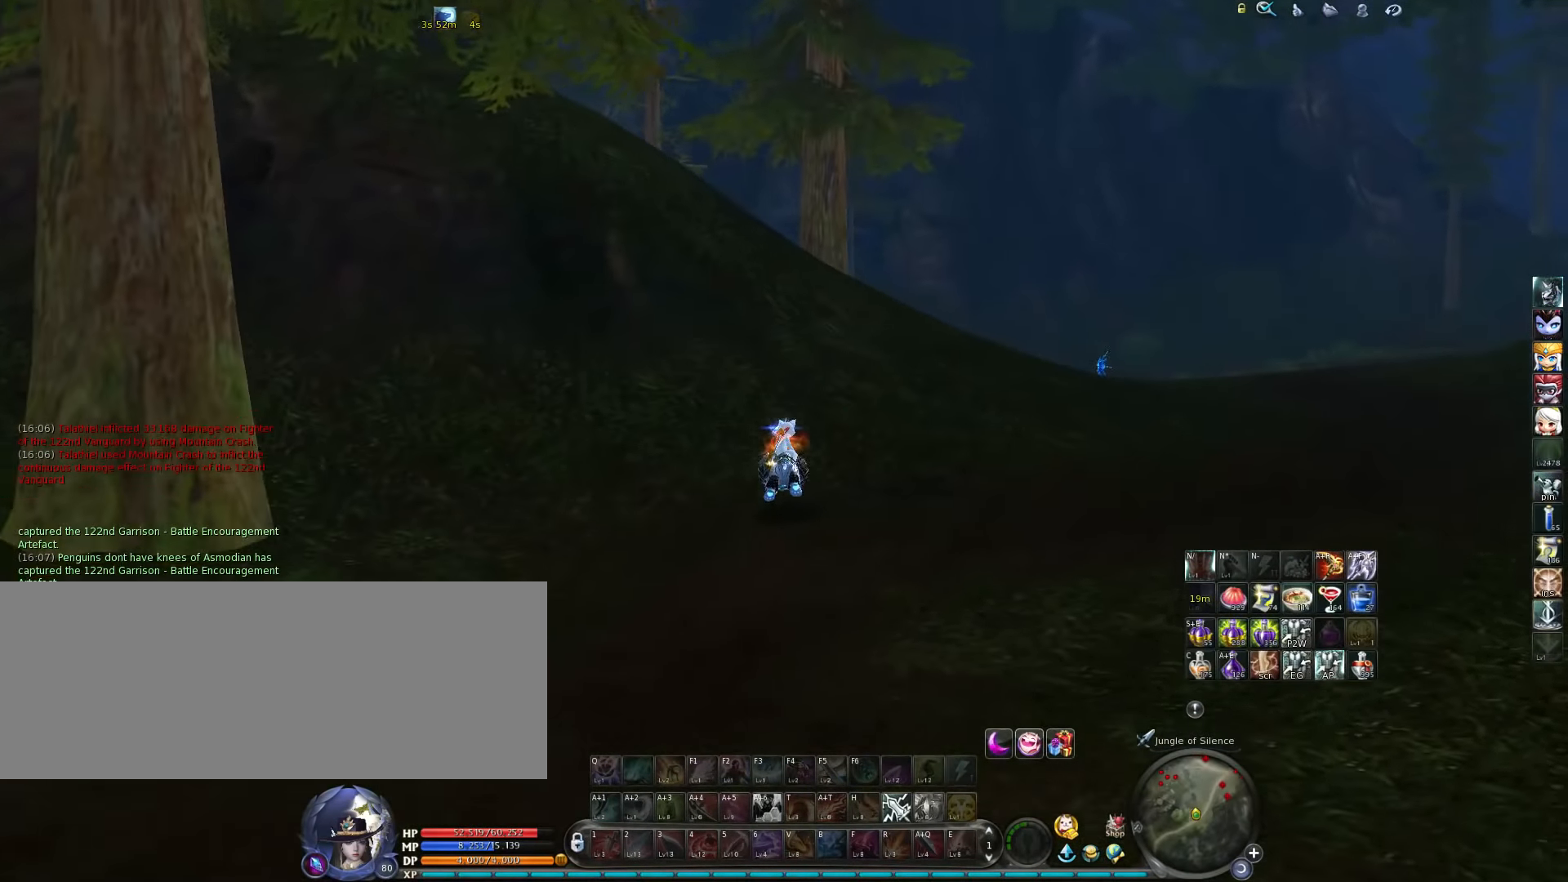
Gameplay with keyboard; each line is a JSON object with the keys held at the frame after it. "events" lists presses ("down") and releases ("up") of ".", "/", "0", "1", "2", "3", "4", "5", "6", "7", "8", "9", "a", "alt_l", "alt_r", "b", "backslash", "backspace", "c", "caps_lock", "comma", "ctrl_l", "ctrl_r", "d", "down", "e", "equals", "escape", "f", "f1", "f10", "f11", "f12", "f2", "f3", "f4", "f5", "f6", "f7", "f8", "f9", "g", "h", "i", "j", "k", "l", "lbracket", "left", "m", "minus", "n", "o", "p", "q", "quote", "r", "rbracket", "return", "right", "s", "semicolon", "shift_l", "shift_r", "space", "super", "t", "tab", "tilde", "u", "up", "v", "w", "x", "y" and "z" between this image and that frame as [ms after this image, input, new state], when the widget could be followed in between. No other keys are recorded. Mouse input is not recorded.
{"keys": ["w"], "events": [[16, "w", "down"], [450, "a", "up"]]}
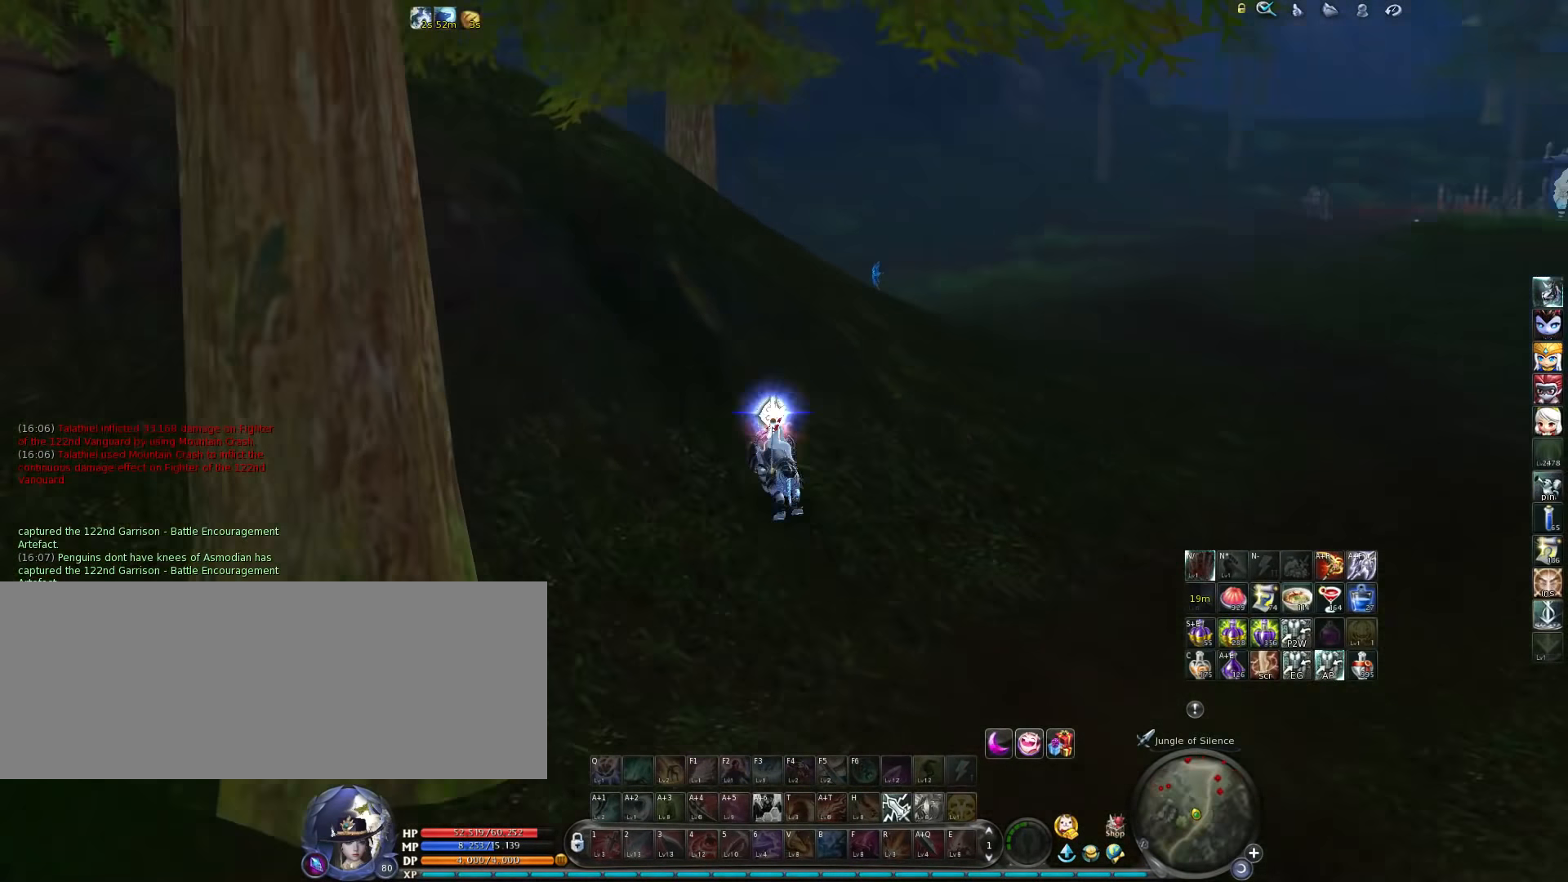
{"keys": ["a"], "events": [[33, "w", "up"], [300, "a", "down"]]}
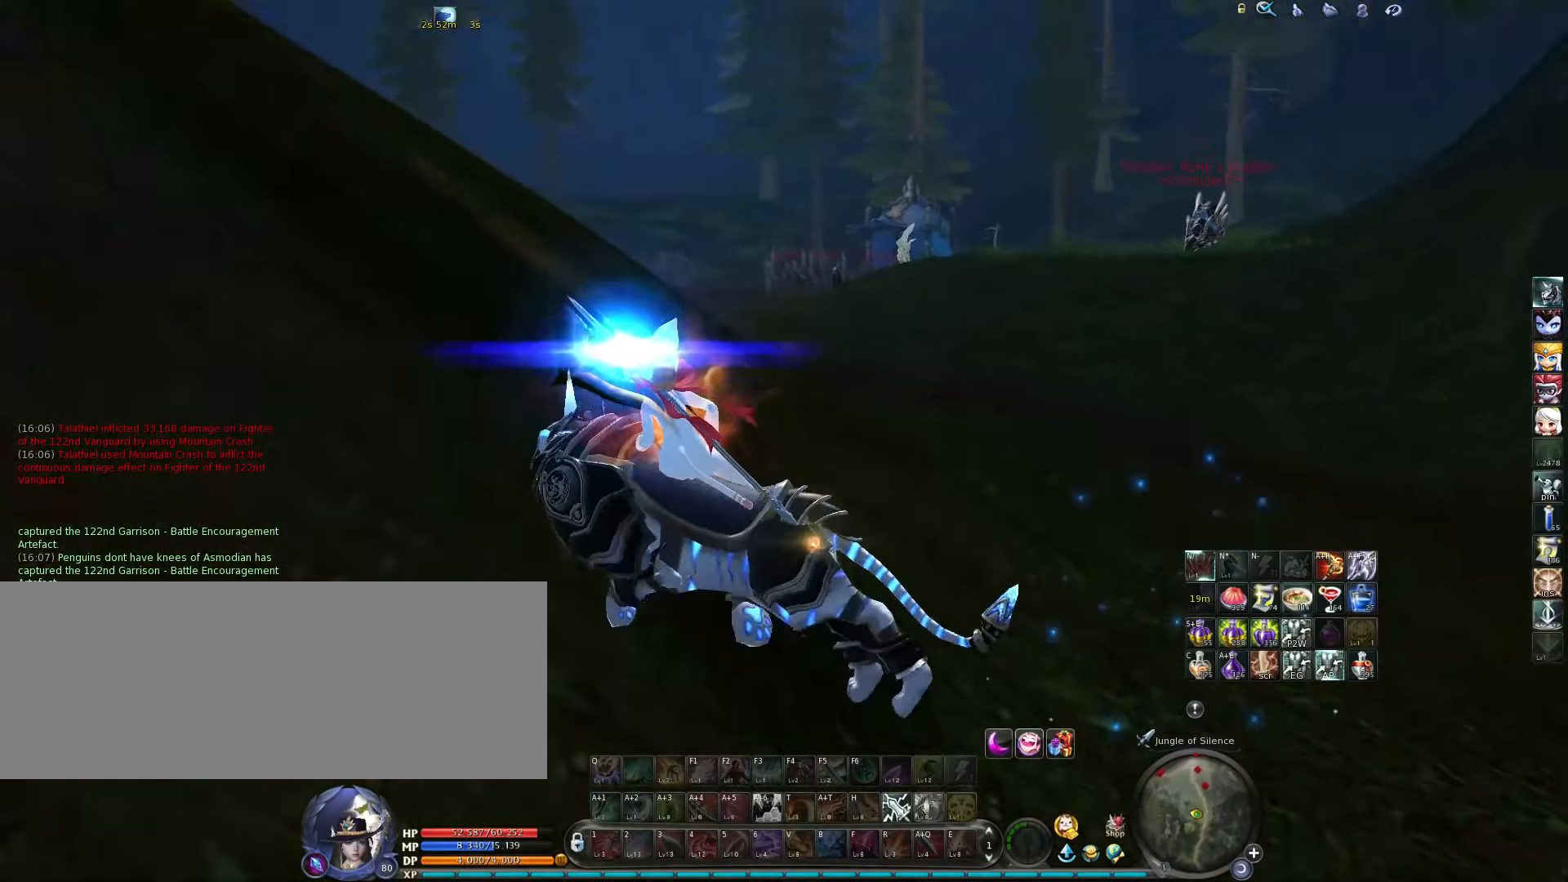
{"keys": ["a"], "events": [[266, "a", "up"], [266, "d", "down"], [466, "a", "down"], [500, "d", "up"]]}
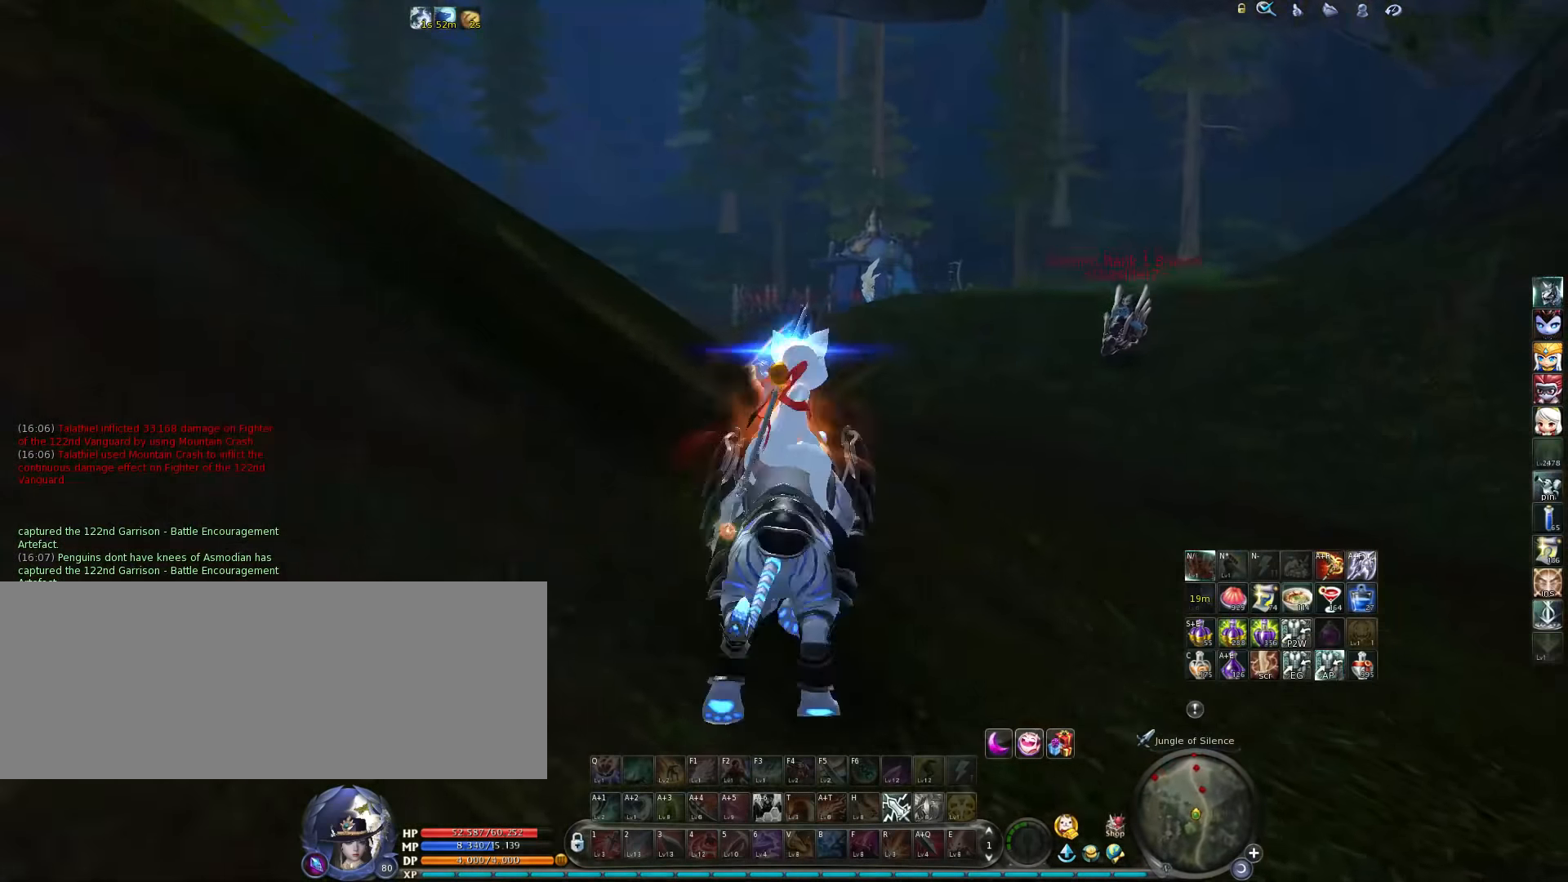
{"keys": ["a", "tab"], "events": [[166, "d", "down"], [200, "a", "up"], [266, "a", "down"], [266, "d", "up"], [466, "tab", "down"]]}
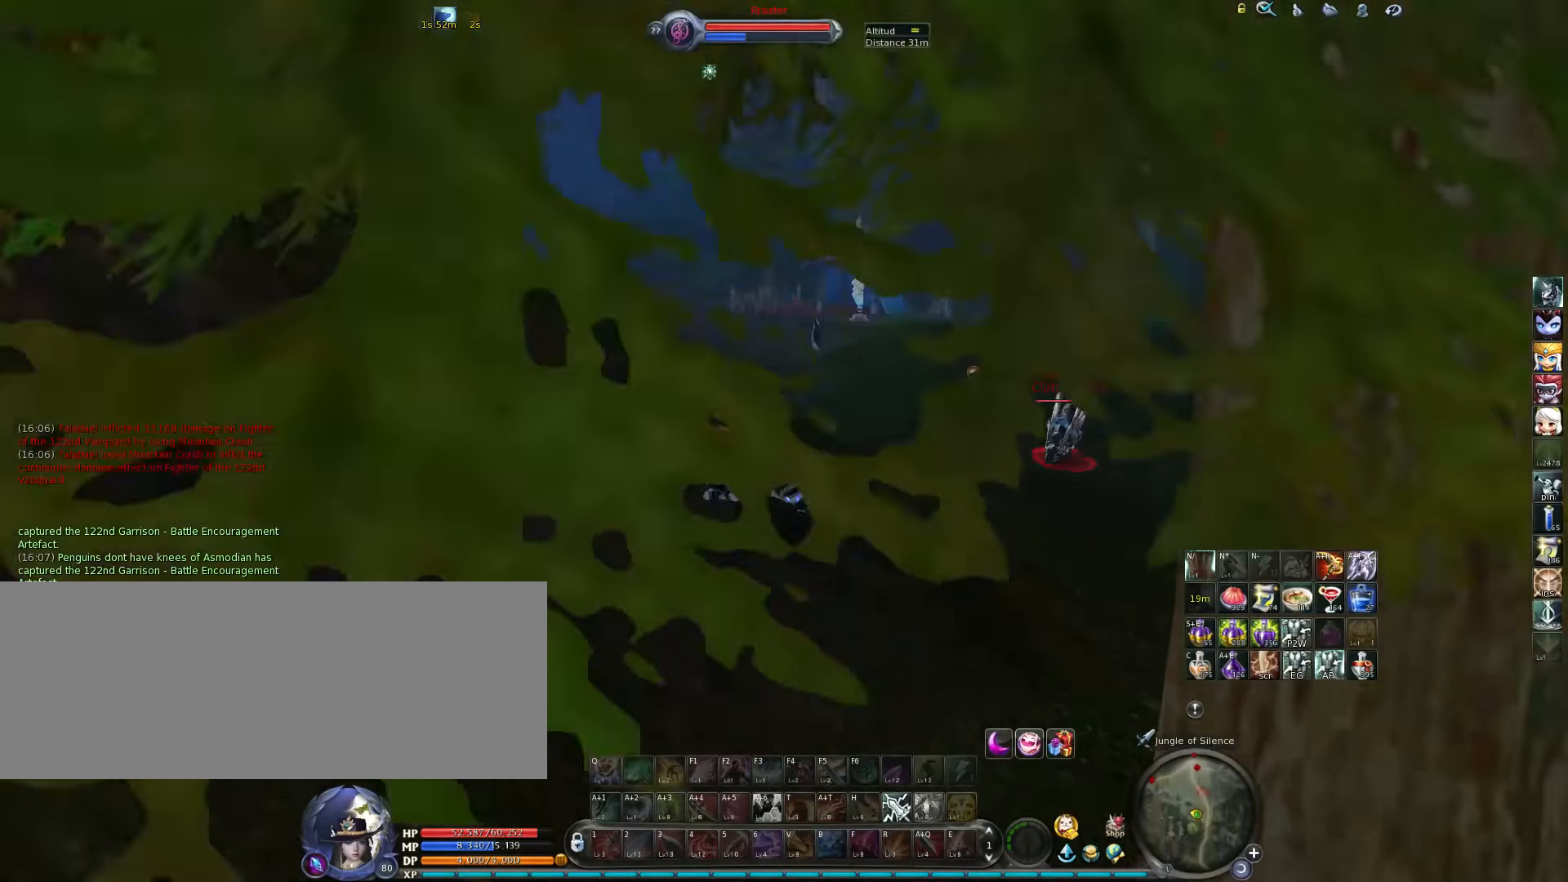
{"keys": ["a"], "events": [[66, "tab", "up"], [166, "a", "up"], [333, "a", "down"]]}
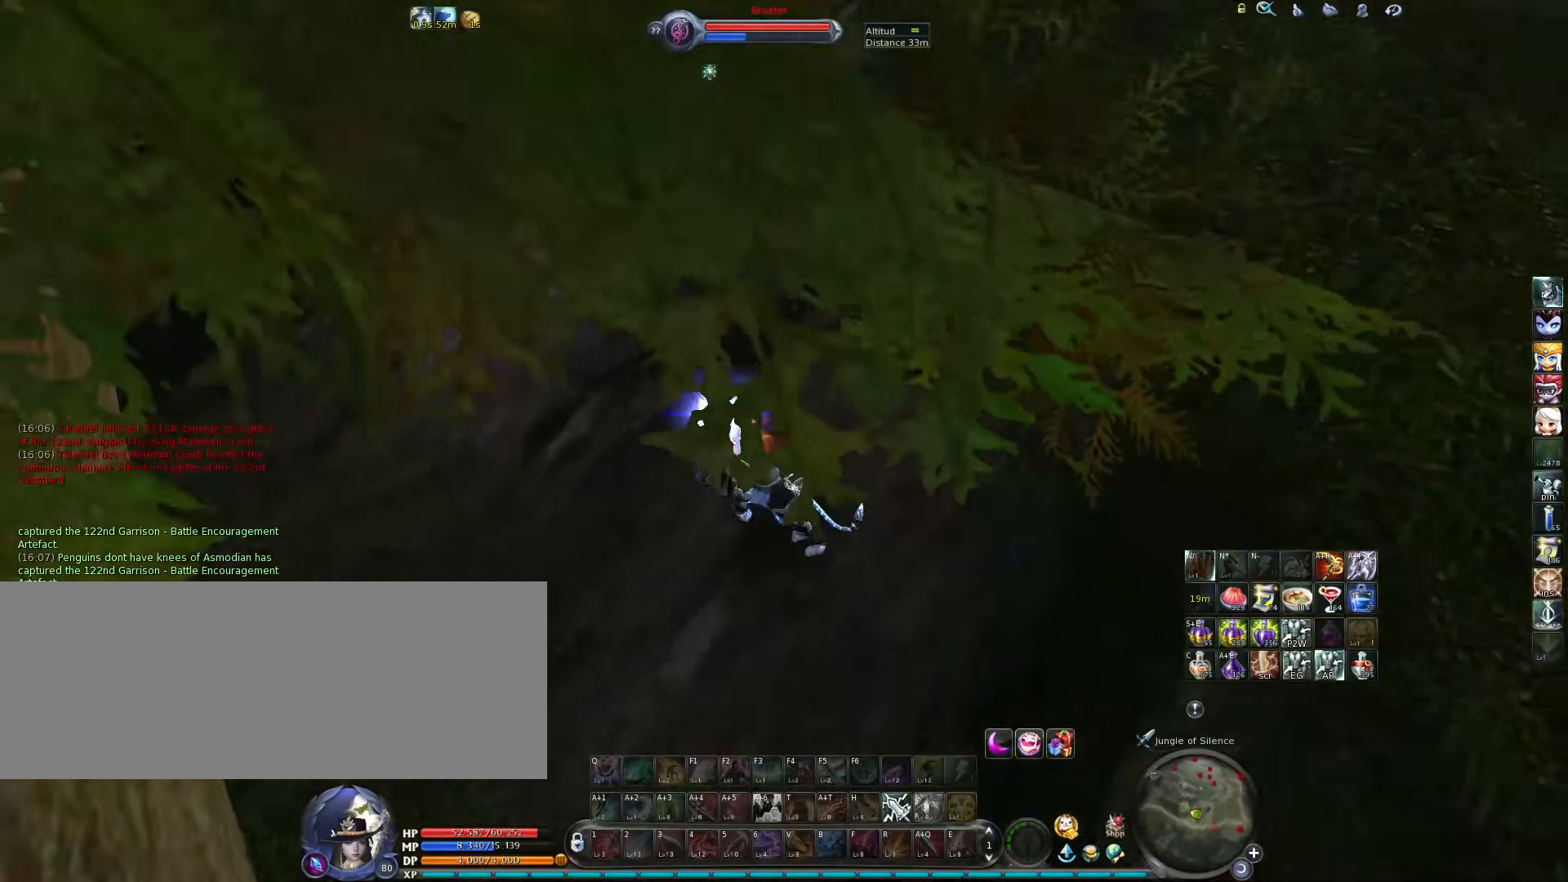
{"keys": ["w"], "events": [[33, "w", "down"], [300, "a", "up"]]}
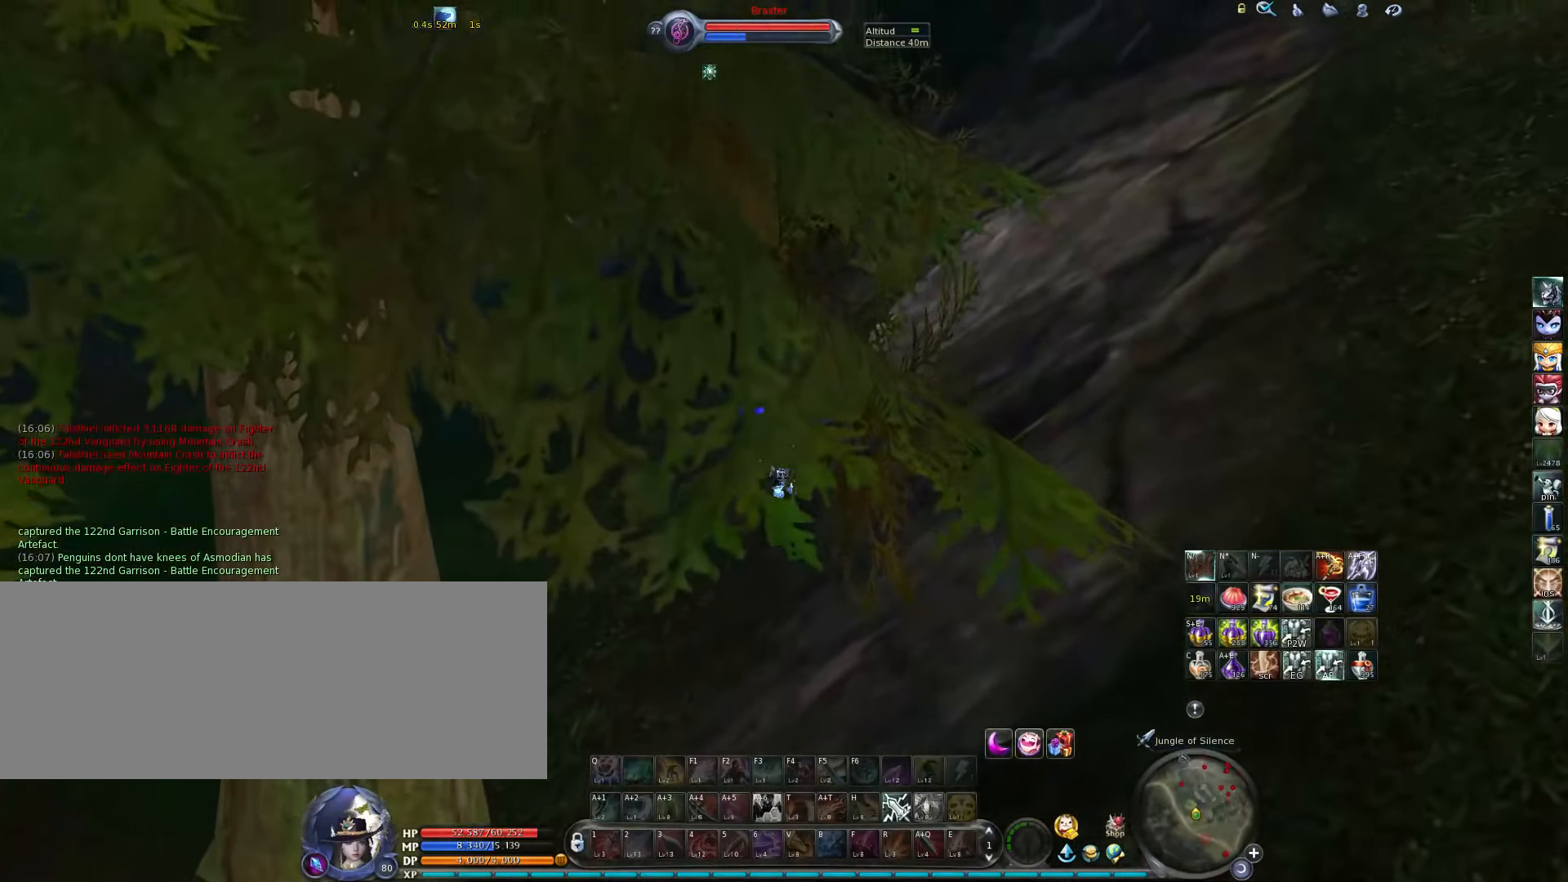
{"keys": ["w"], "events": []}
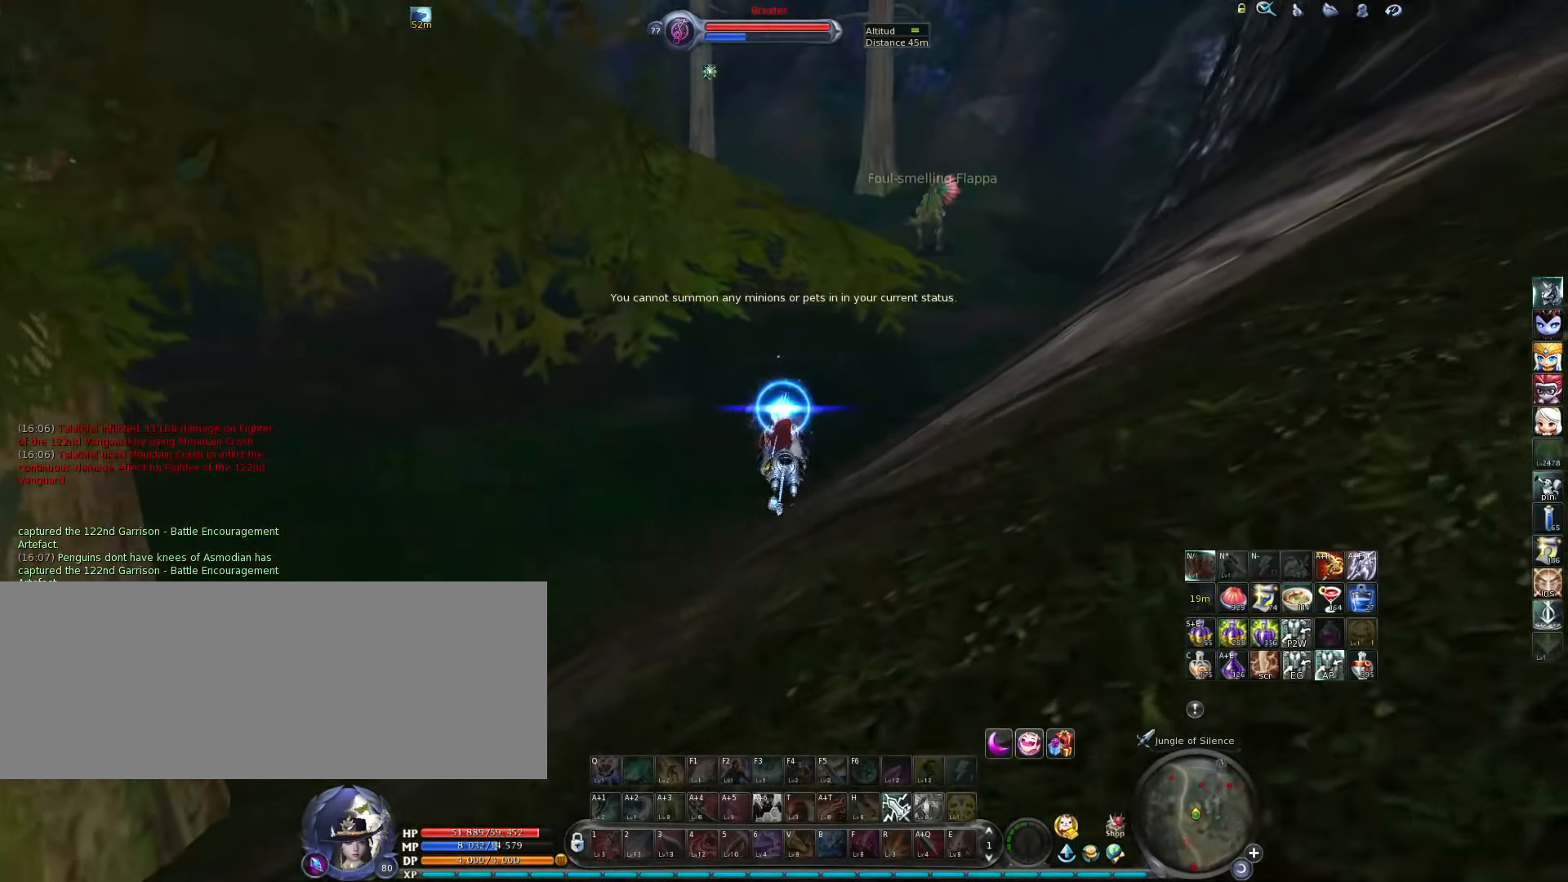
{"keys": ["w"], "events": [[83, "space", "down"], [183, "space", "up"]]}
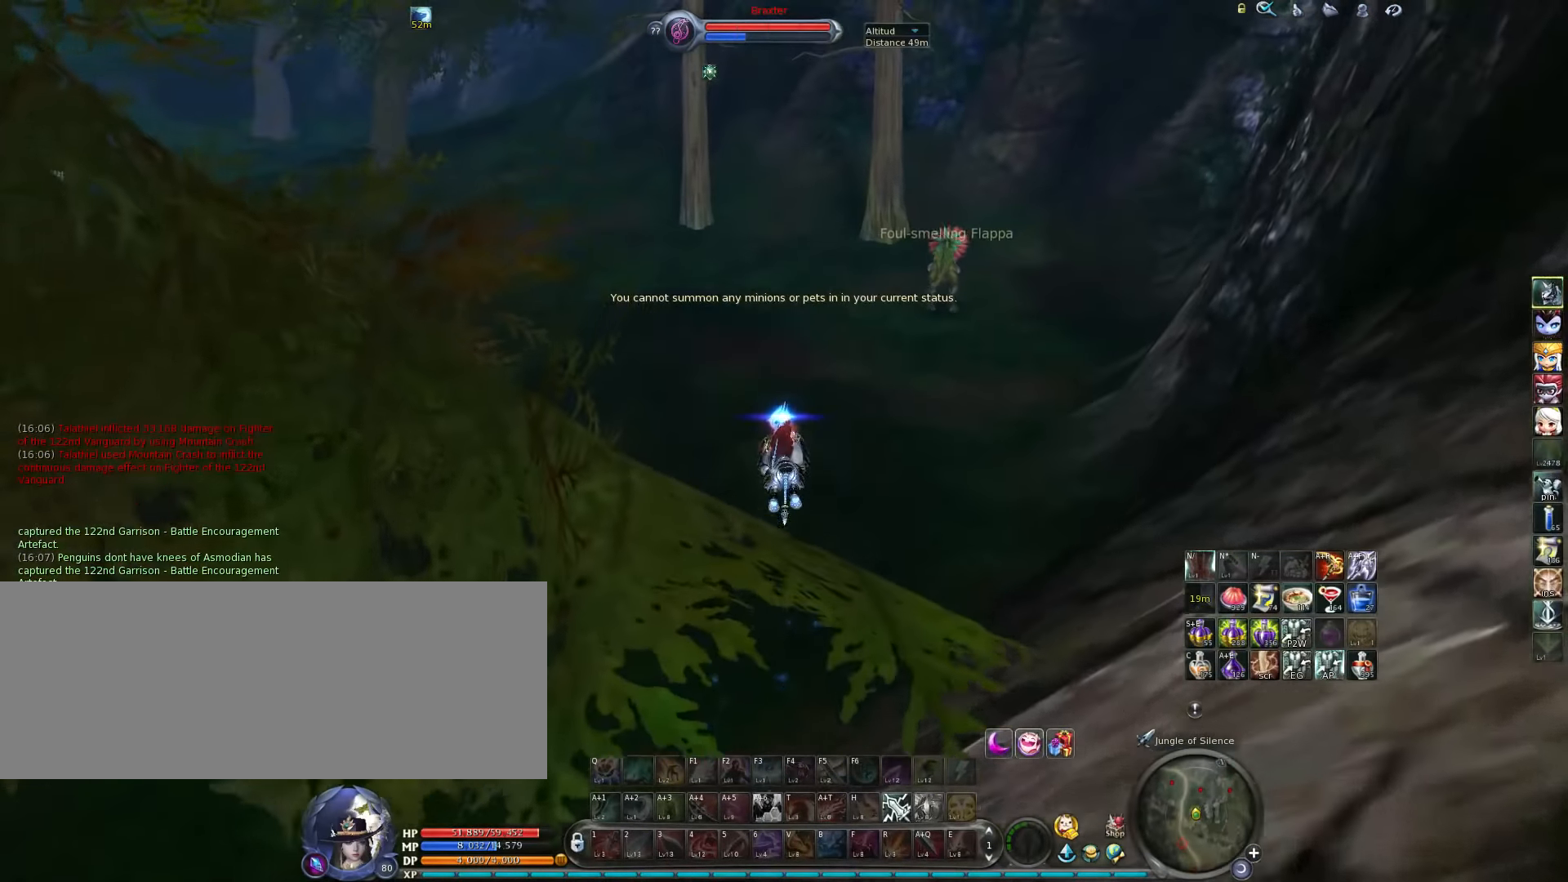
{"keys": ["w"], "events": [[250, "a", "down"], [450, "a", "up"]]}
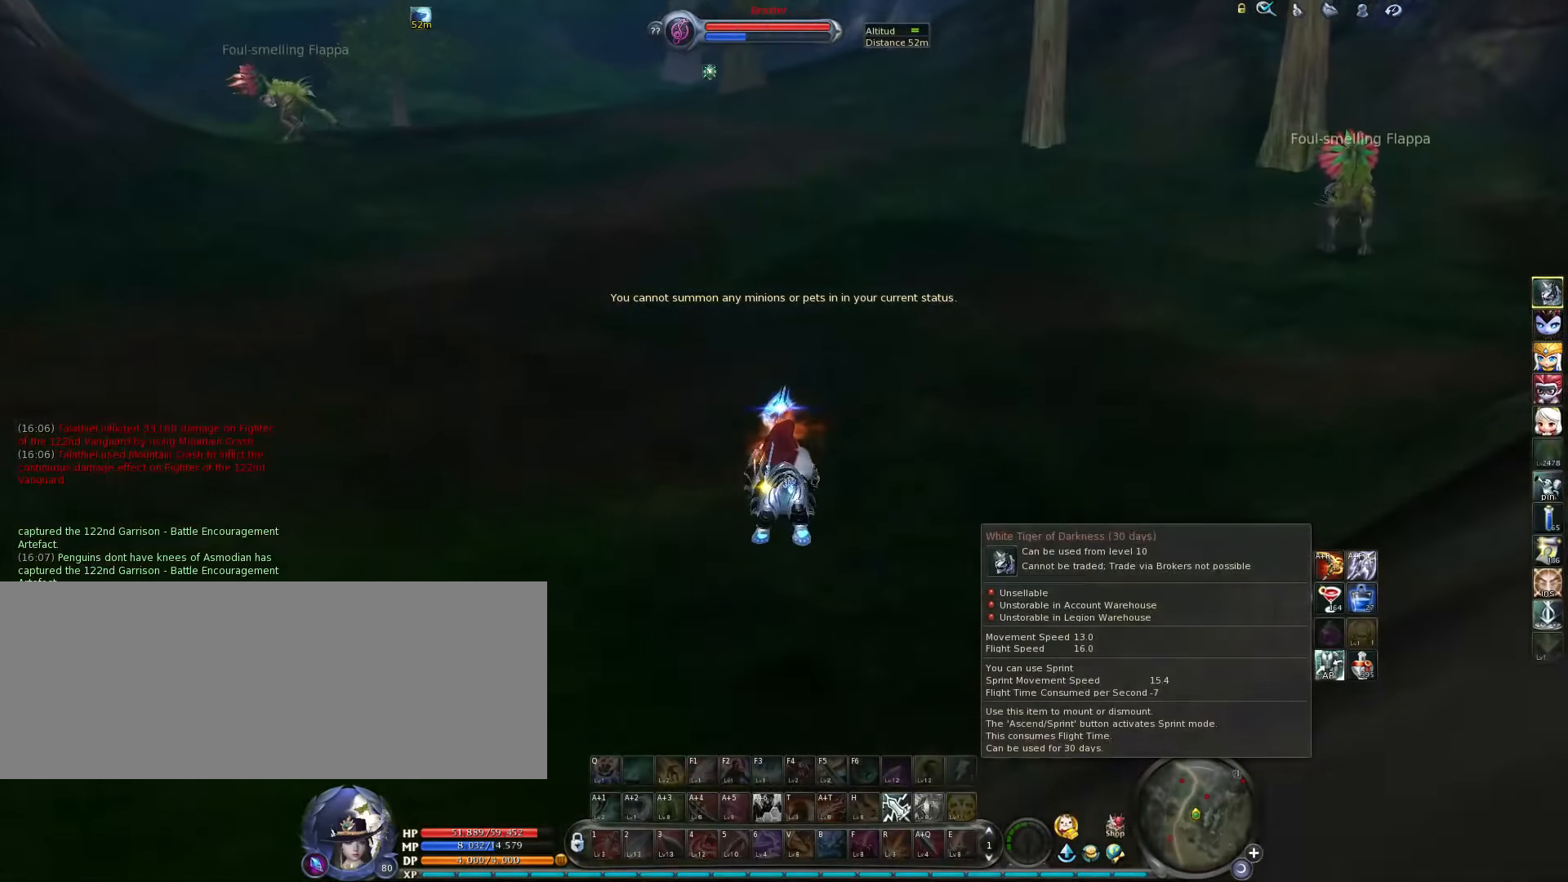
{"keys": ["alt_l", "w"], "events": [[66, "w", "up"], [316, "w", "down"], [400, "alt_l", "down"]]}
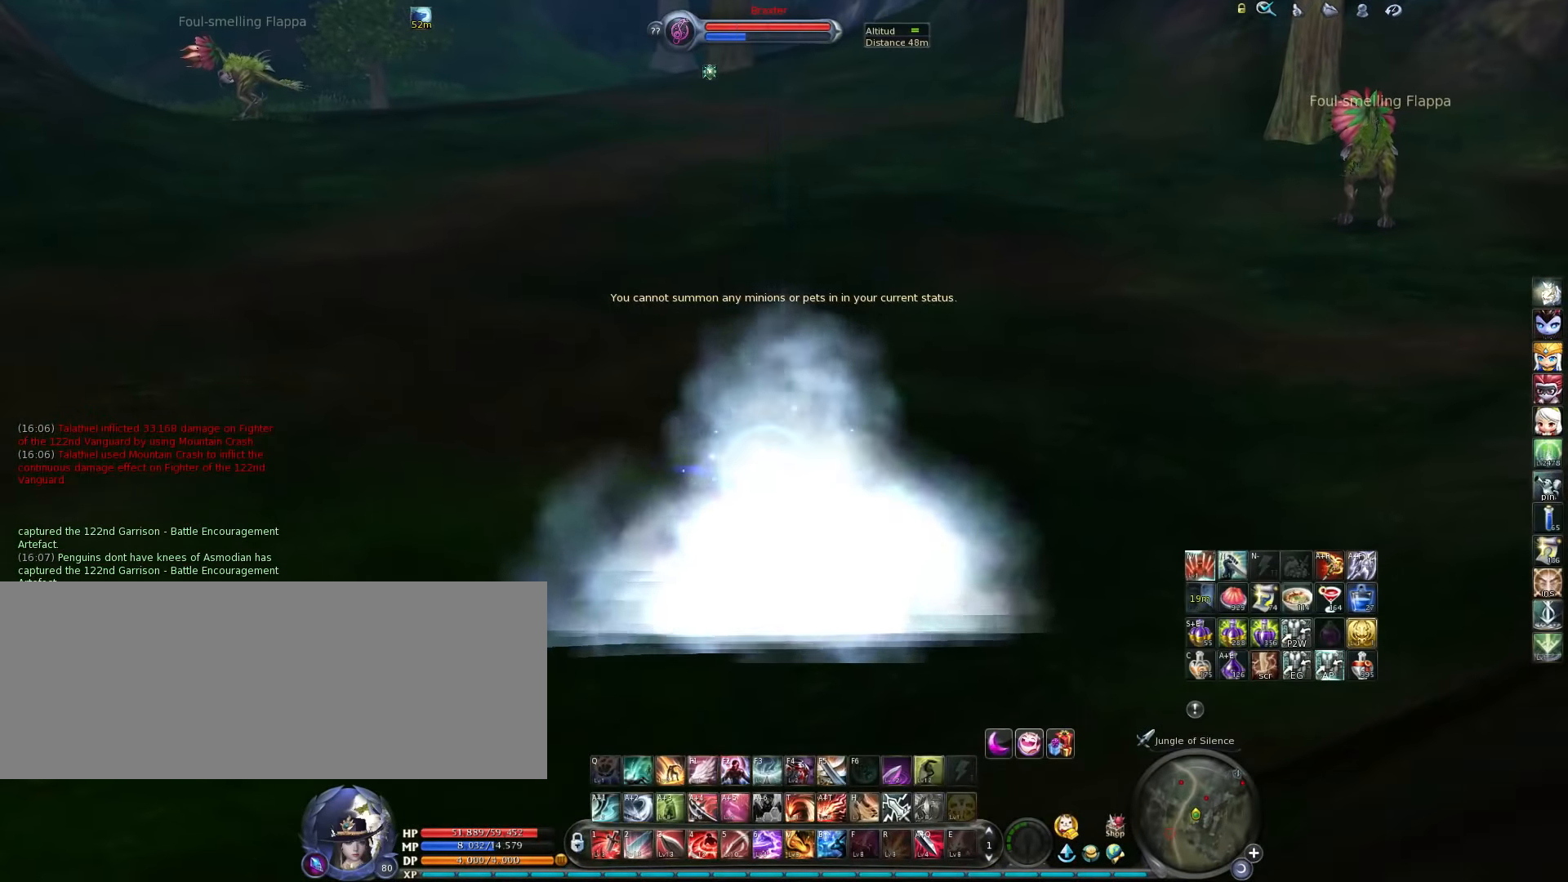
{"keys": ["w"], "events": [[200, "alt_l", "up"]]}
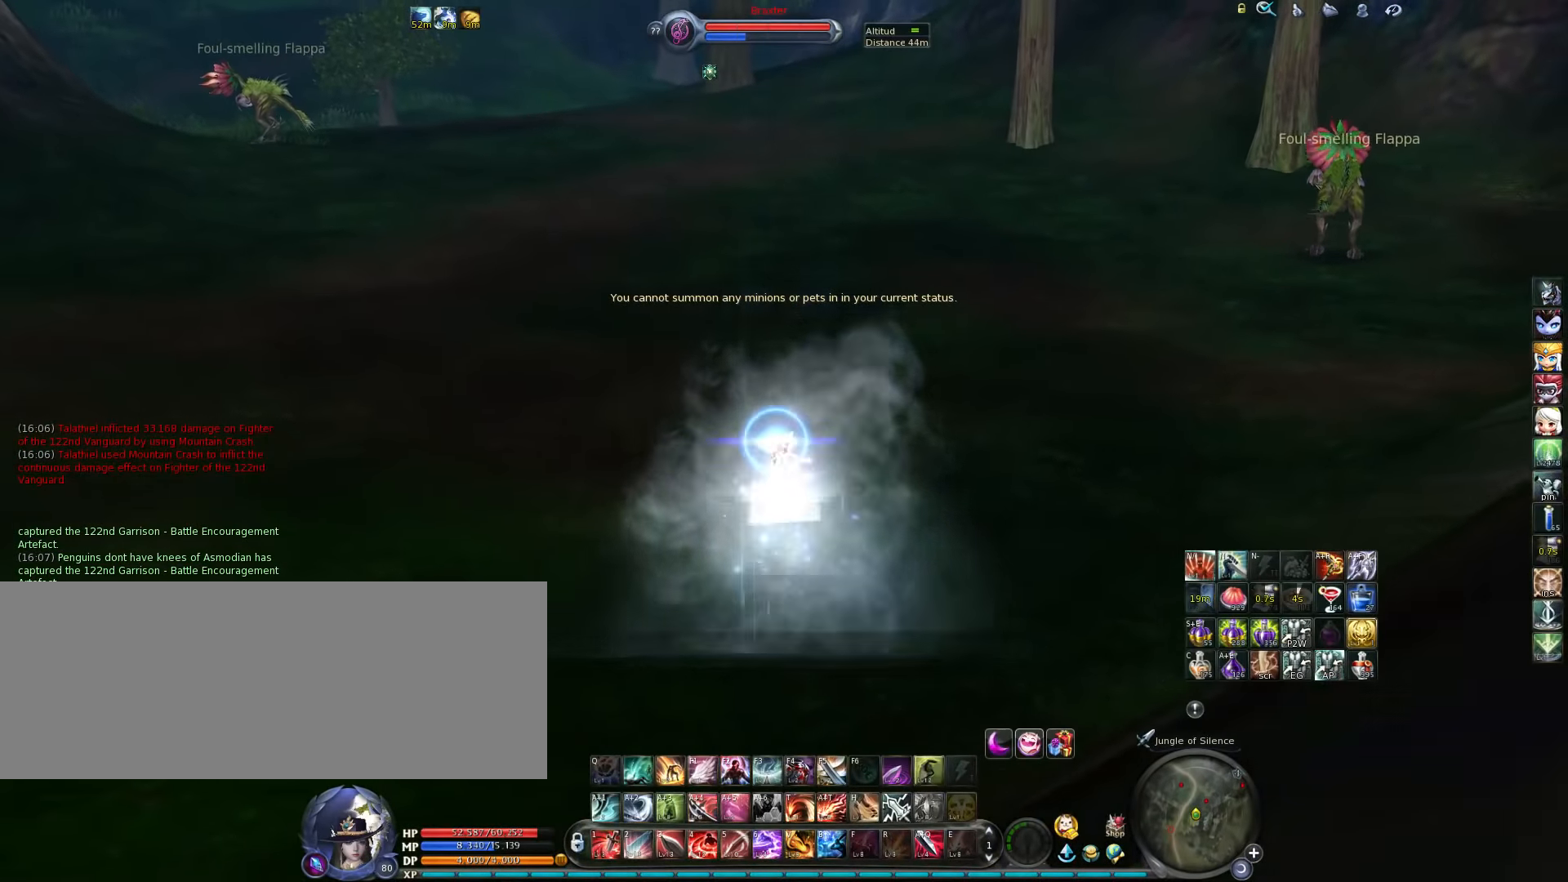
{"keys": ["w", "z"], "events": [[100, "alt_l", "down"], [200, "alt_l", "up"], [433, "z", "down"]]}
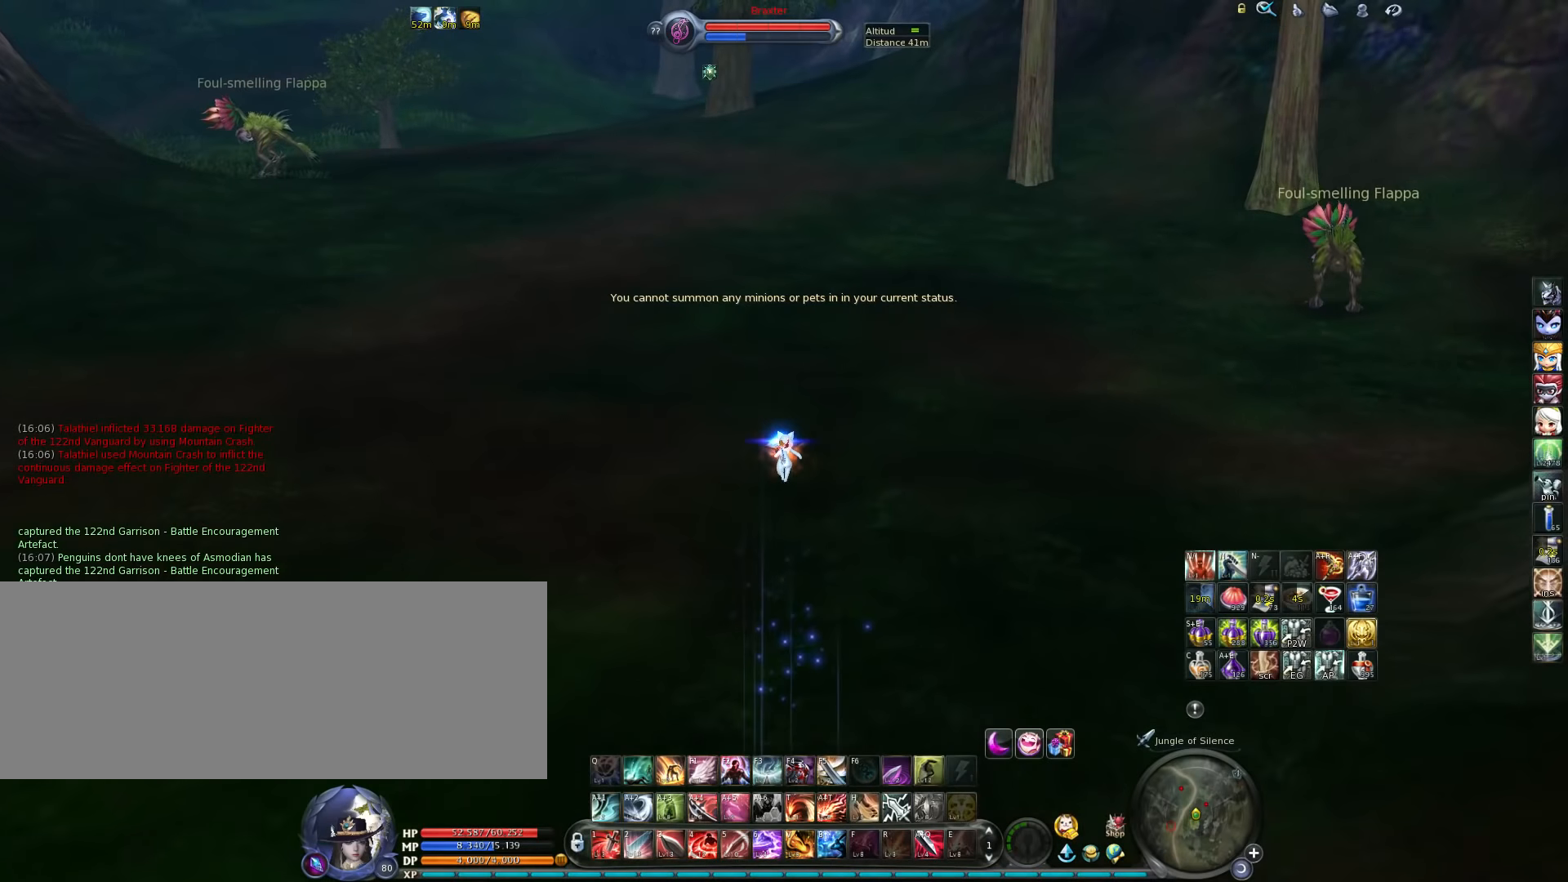
{"keys": ["w"], "events": [[33, "z", "up"], [133, "a", "down"], [333, "z", "down"], [433, "z", "up"], [467, "a", "up"]]}
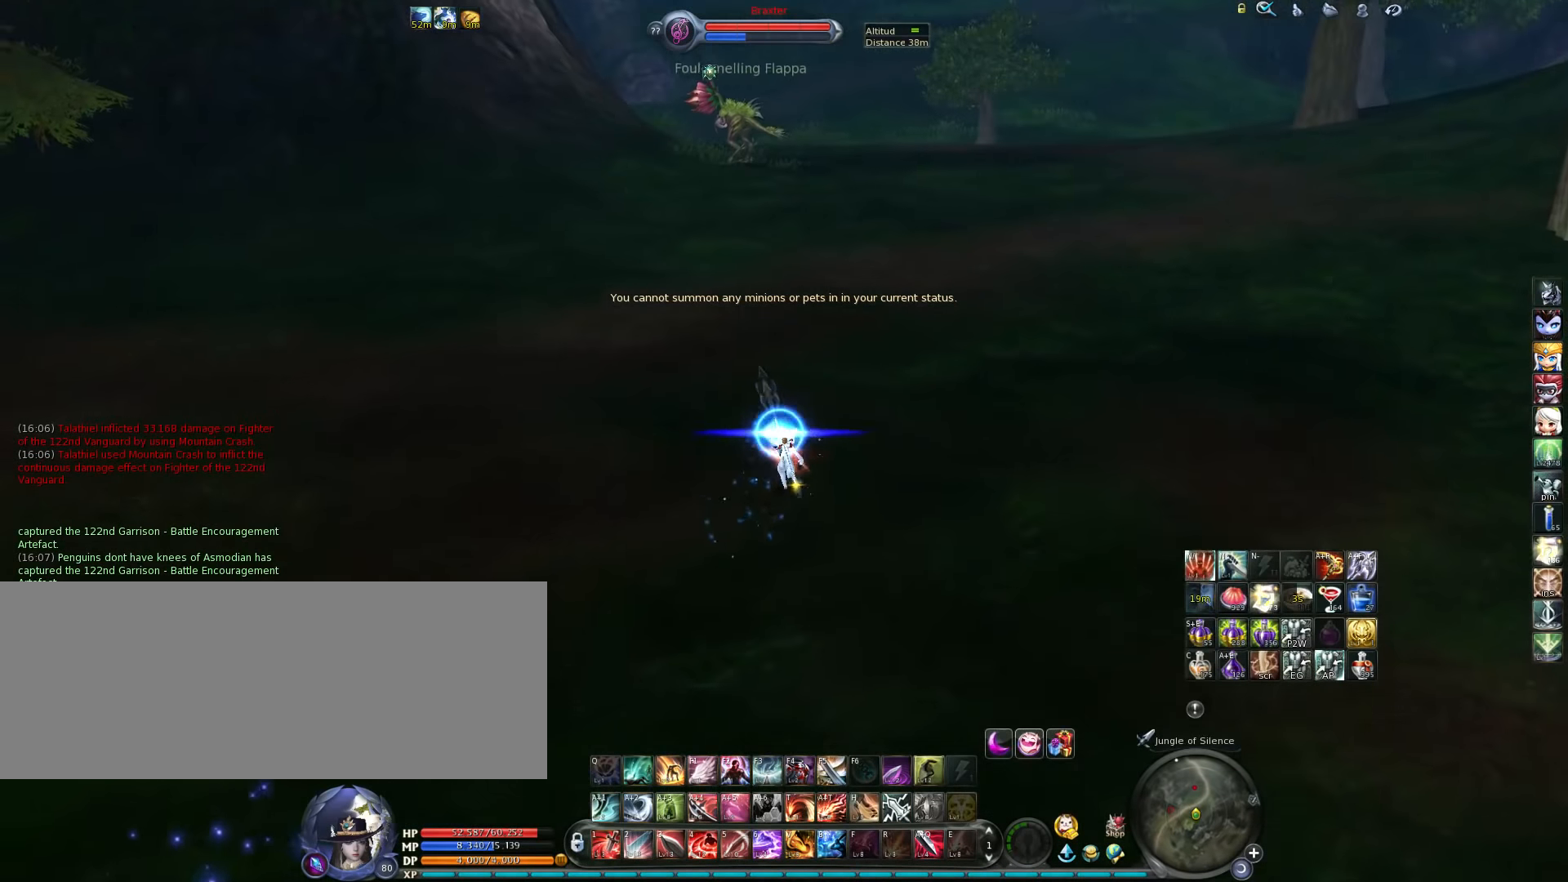
{"keys": ["w"], "events": [[267, "space", "down"], [367, "space", "up"]]}
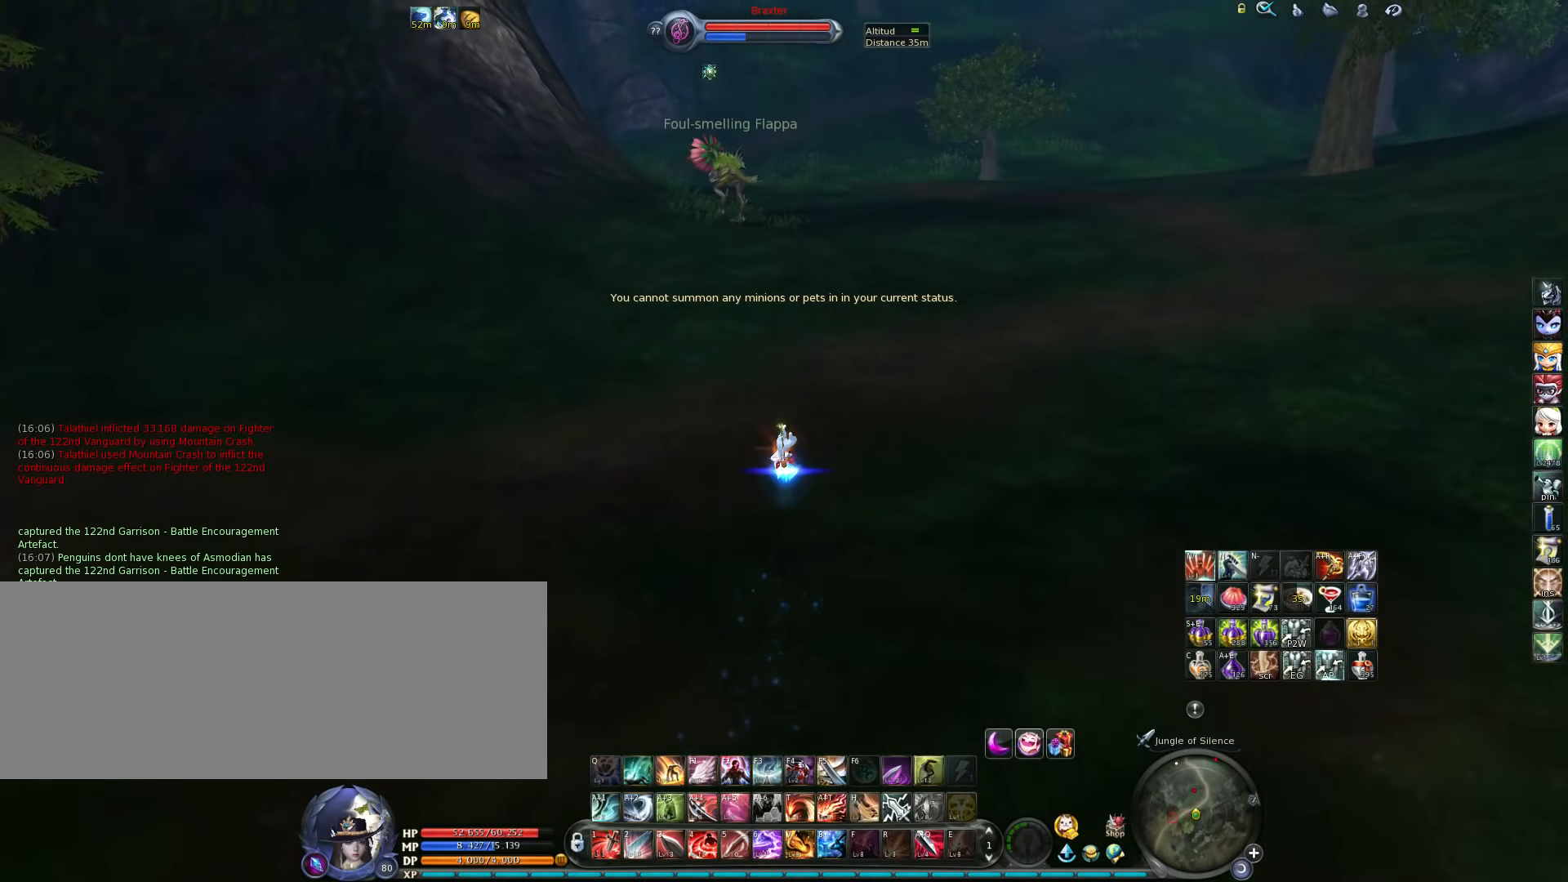
{"keys": ["d", "w"], "events": [[367, "d", "down"]]}
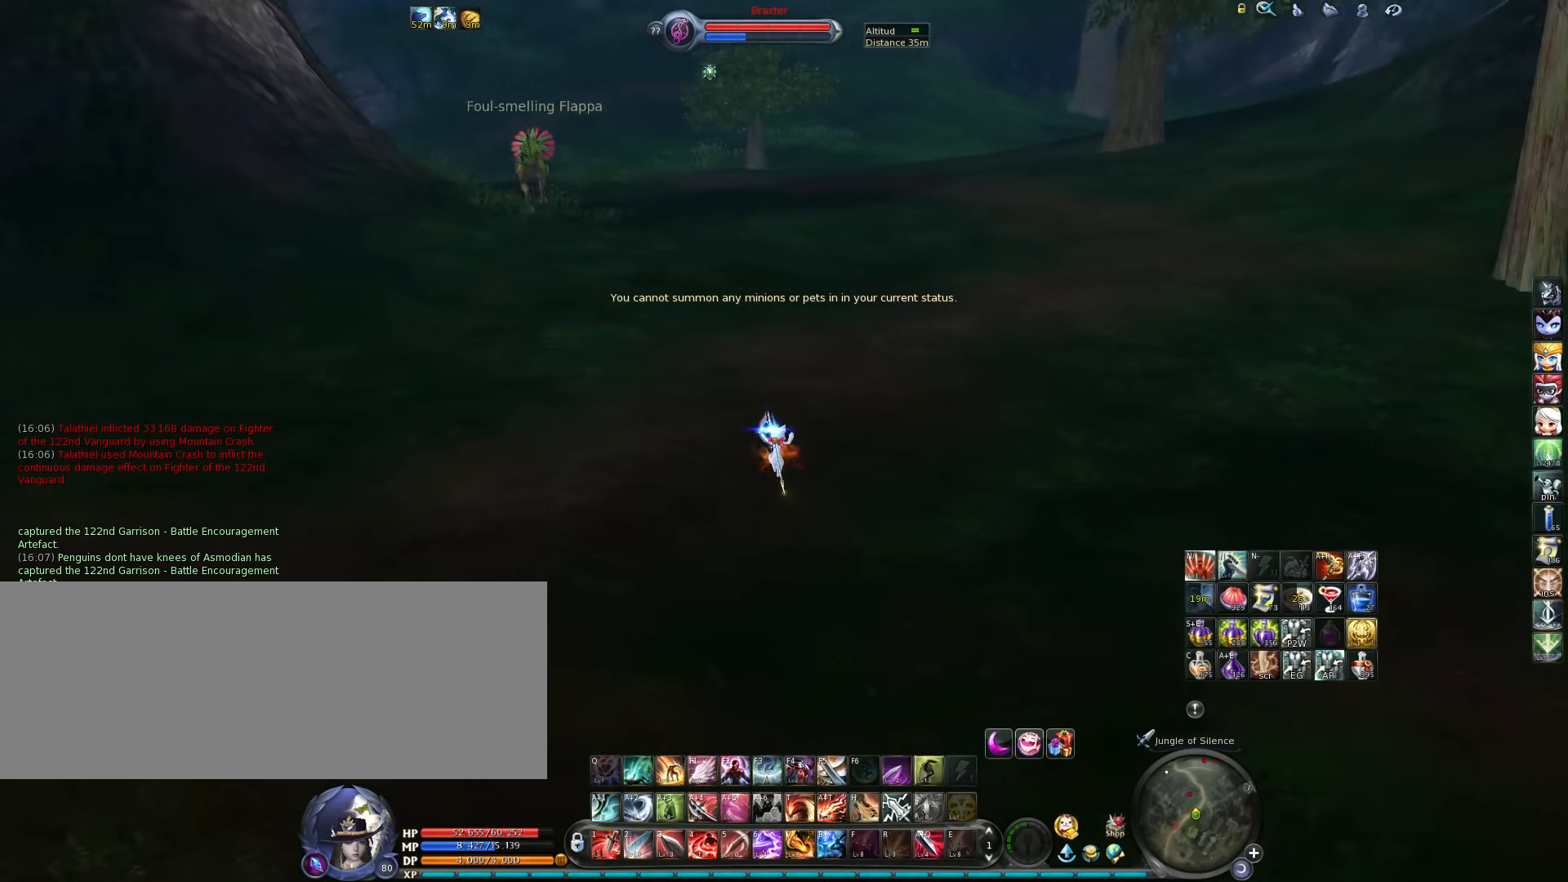
{"keys": ["w"], "events": [[100, "d", "up"]]}
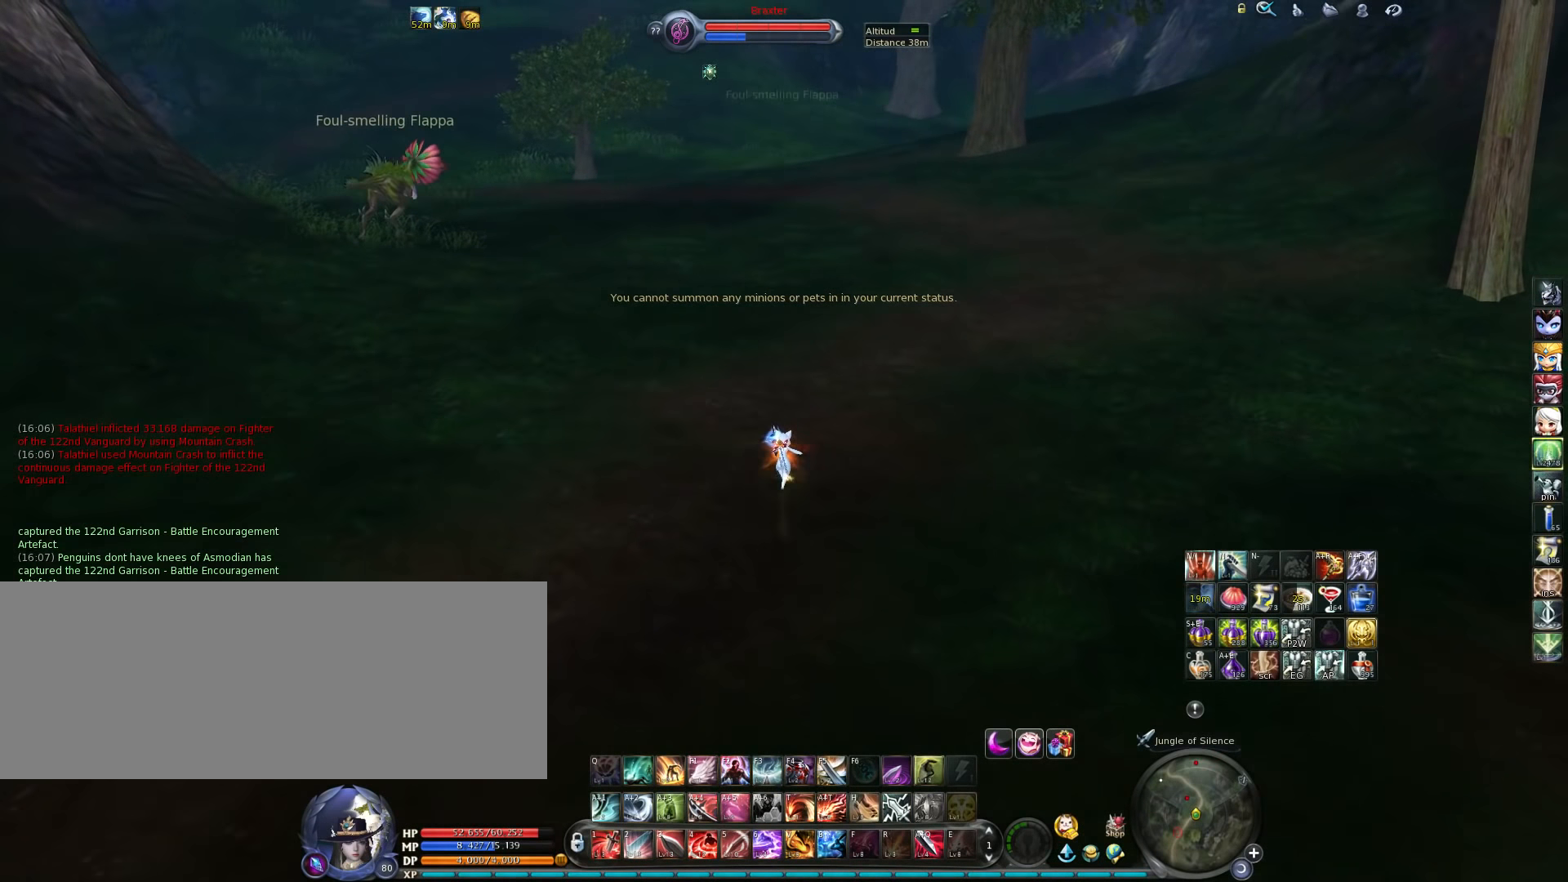
{"keys": ["w"], "events": []}
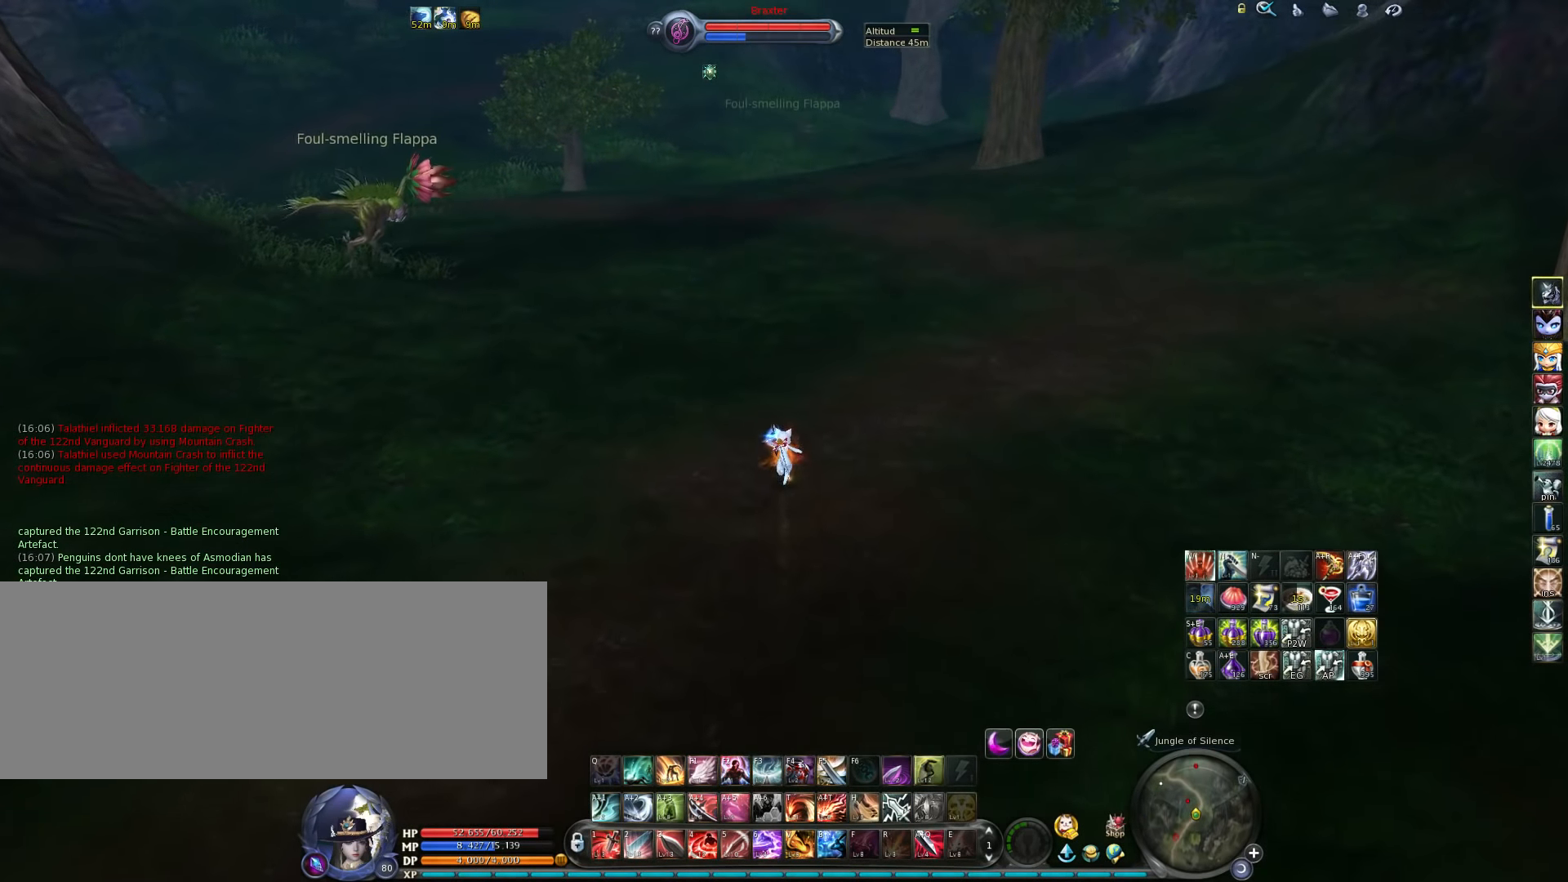
{"keys": ["w"], "events": []}
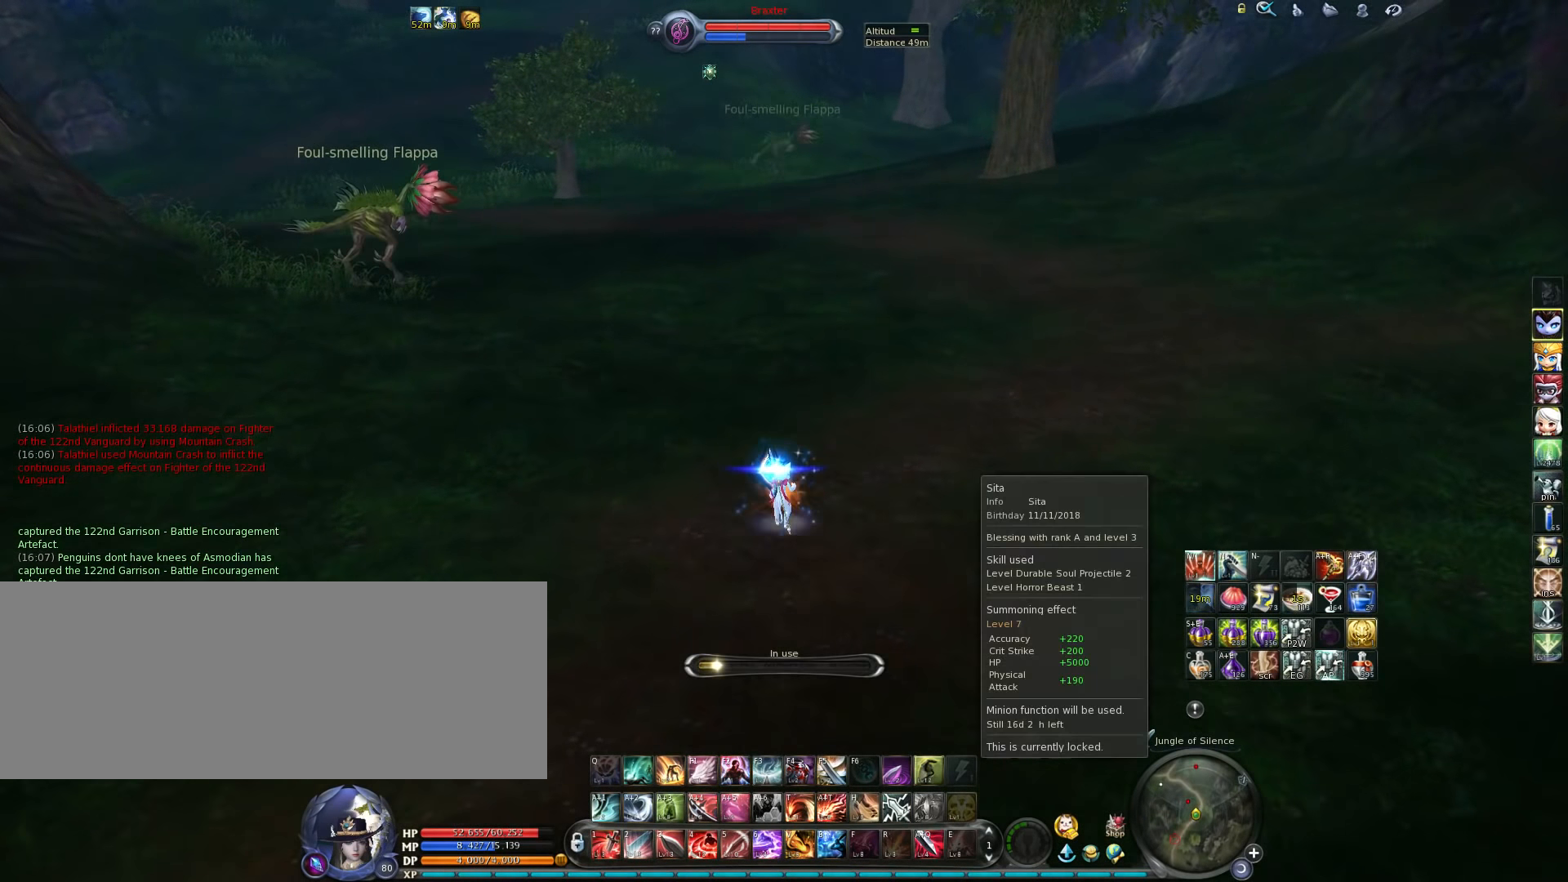
{"keys": ["w"], "events": [[67, "d", "down"], [167, "d", "up"], [200, "space", "down"], [267, "space", "up"]]}
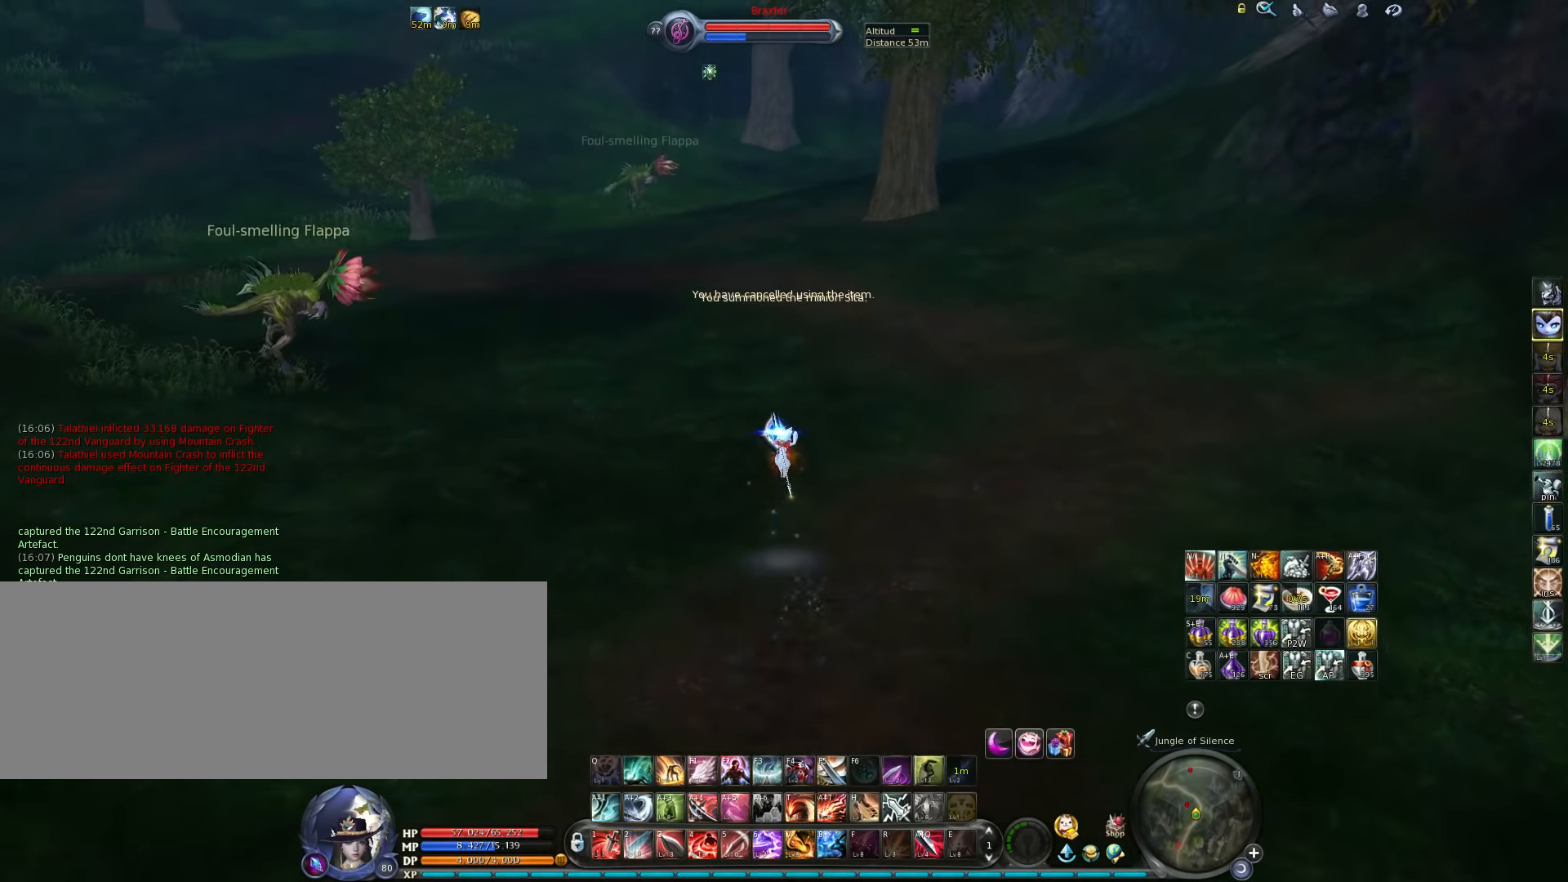
{"keys": ["w"], "events": [[400, "w", "up"], [467, "w", "down"]]}
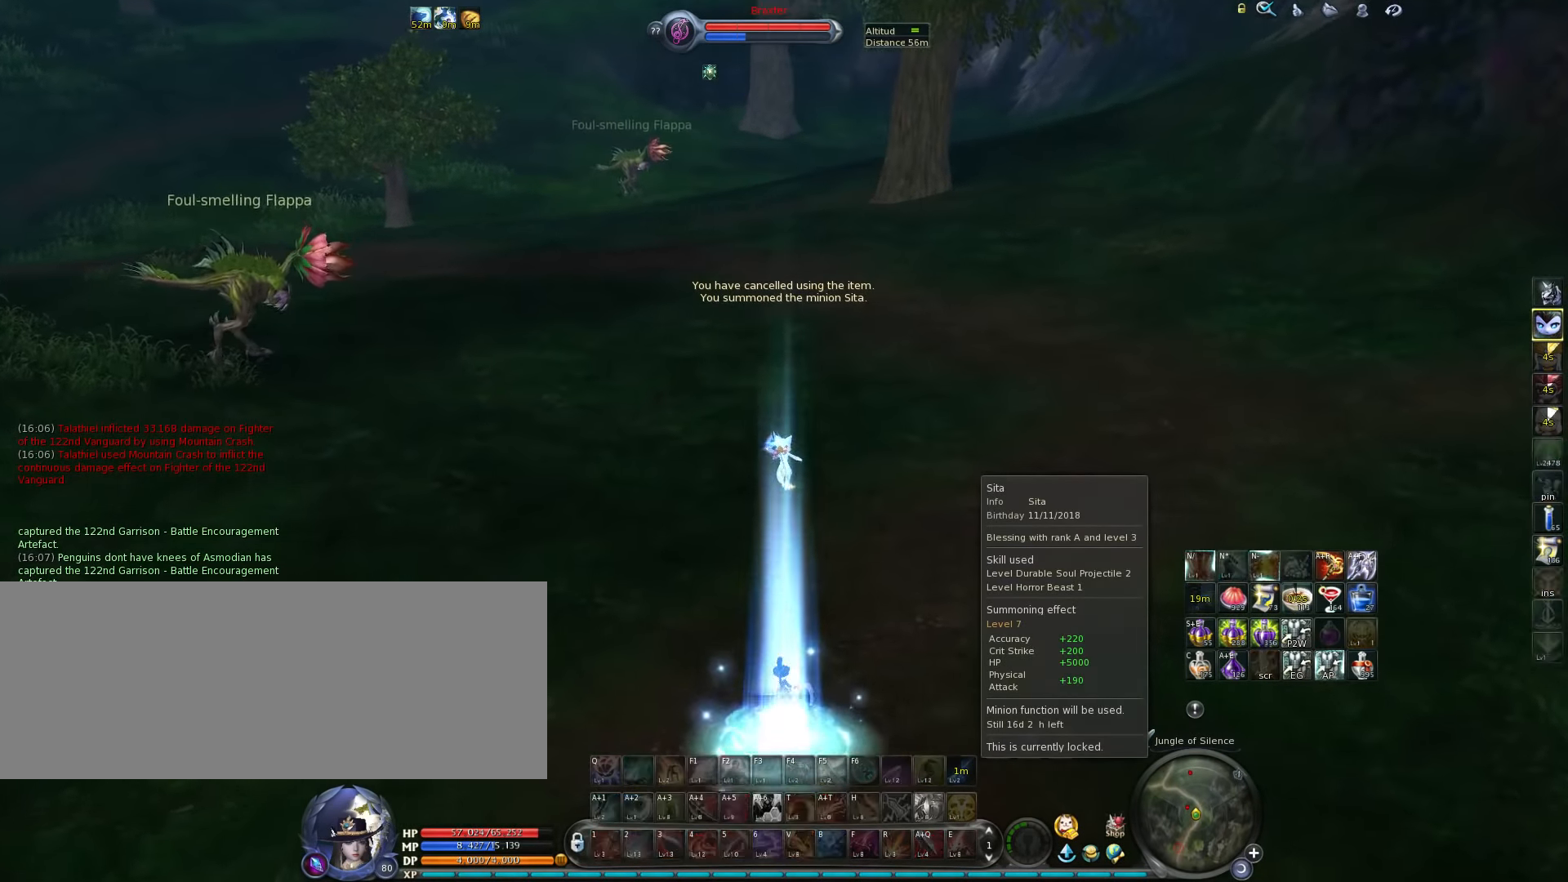
{"keys": ["w"], "events": [[267, "space", "down"], [333, "space", "up"]]}
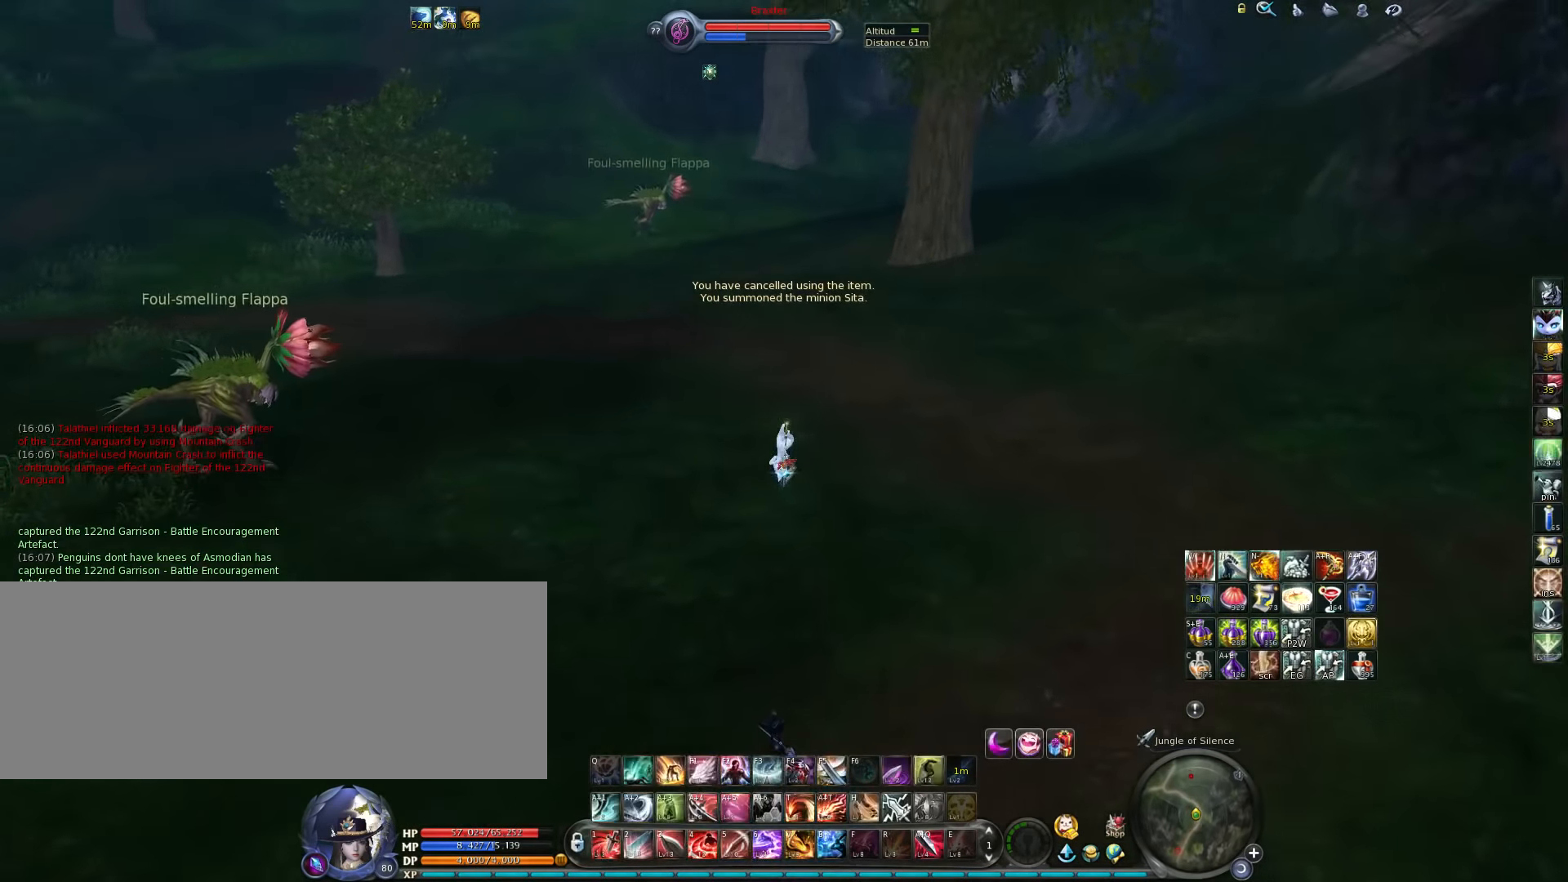
{"keys": ["a"], "events": [[67, "w", "up"], [233, "a", "down"]]}
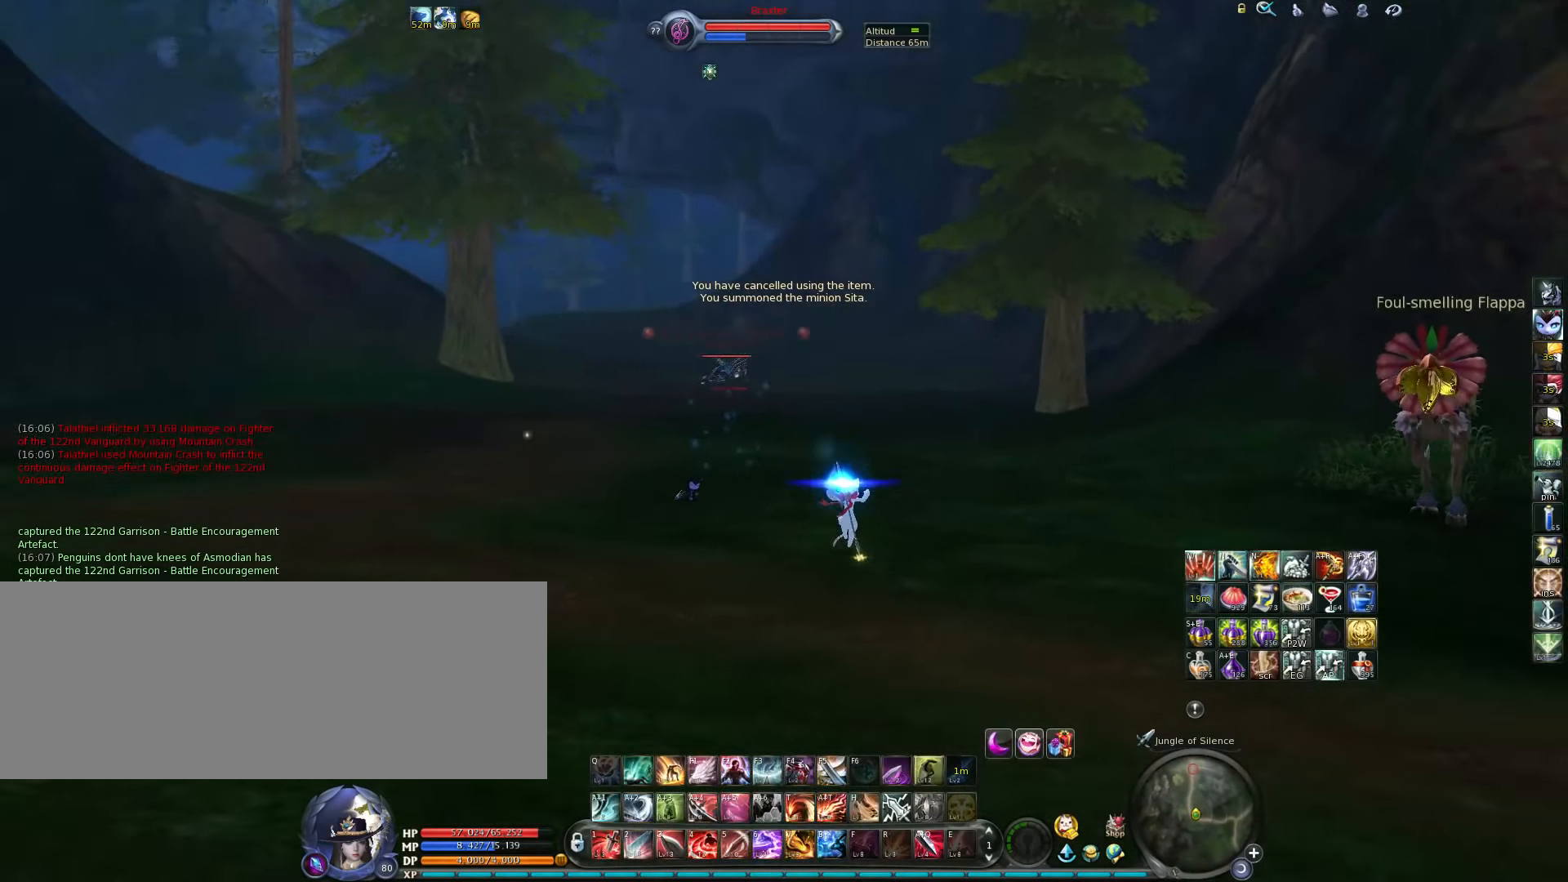
{"keys": ["a"], "events": []}
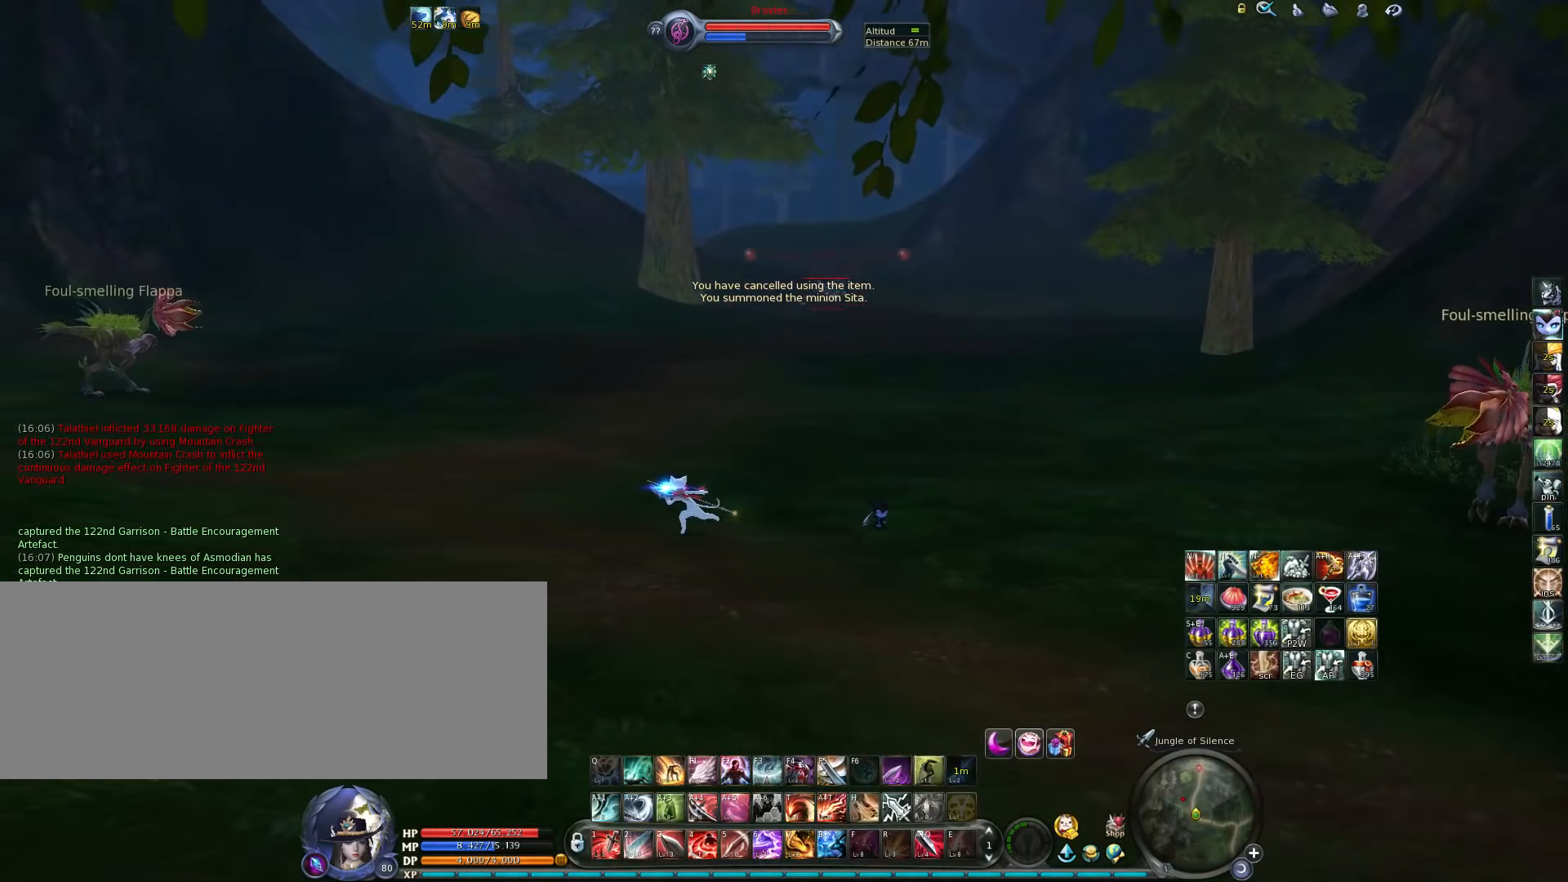
{"keys": ["a", "w"], "events": [[267, "w", "down"]]}
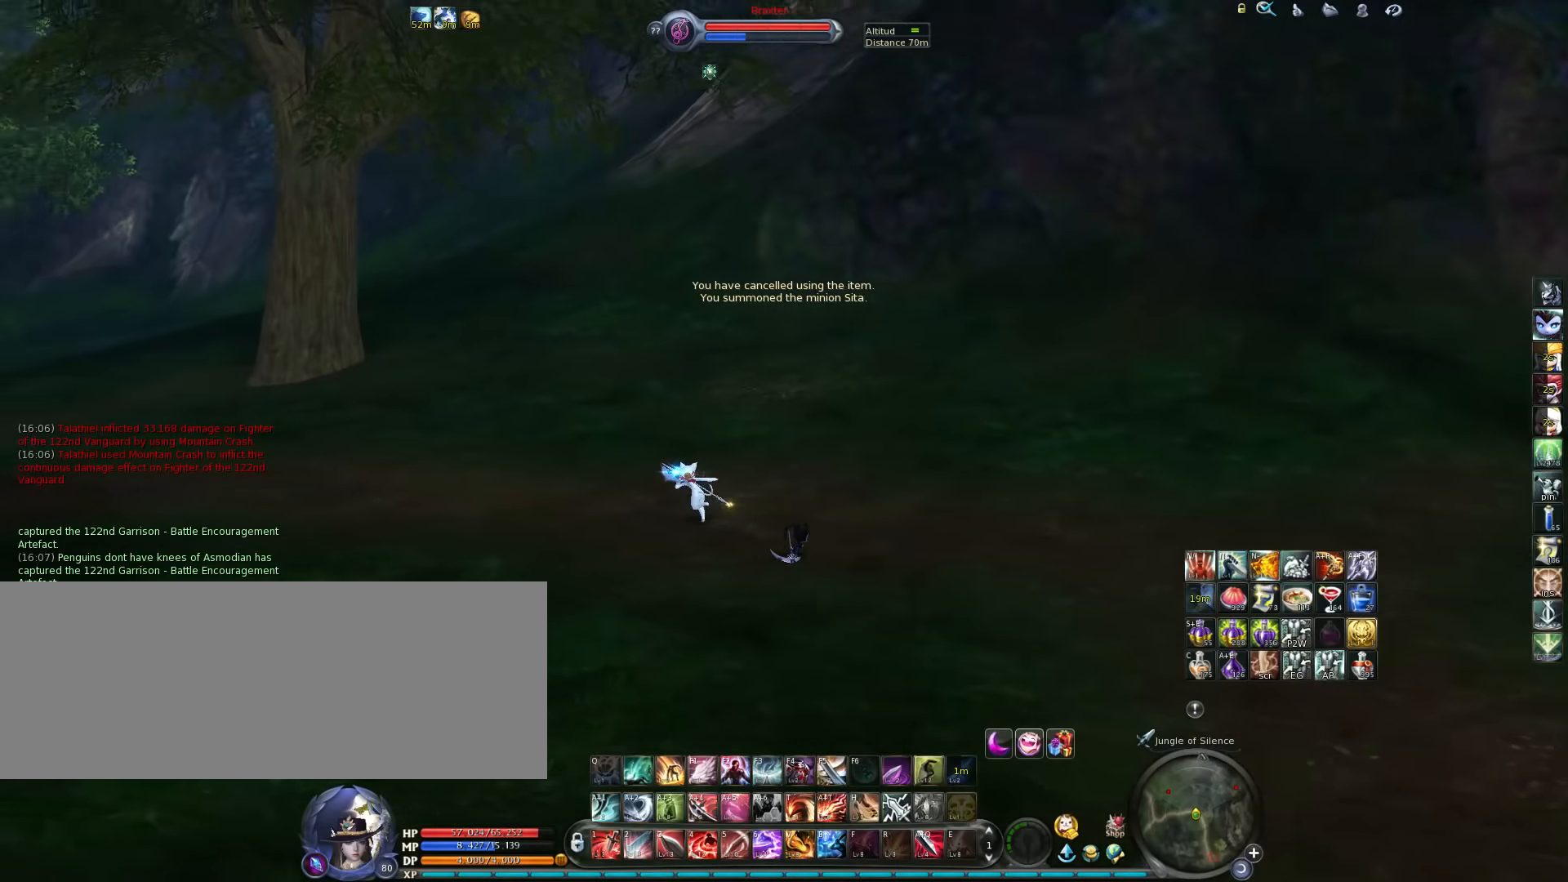
{"keys": ["w"], "events": [[233, "a", "up"]]}
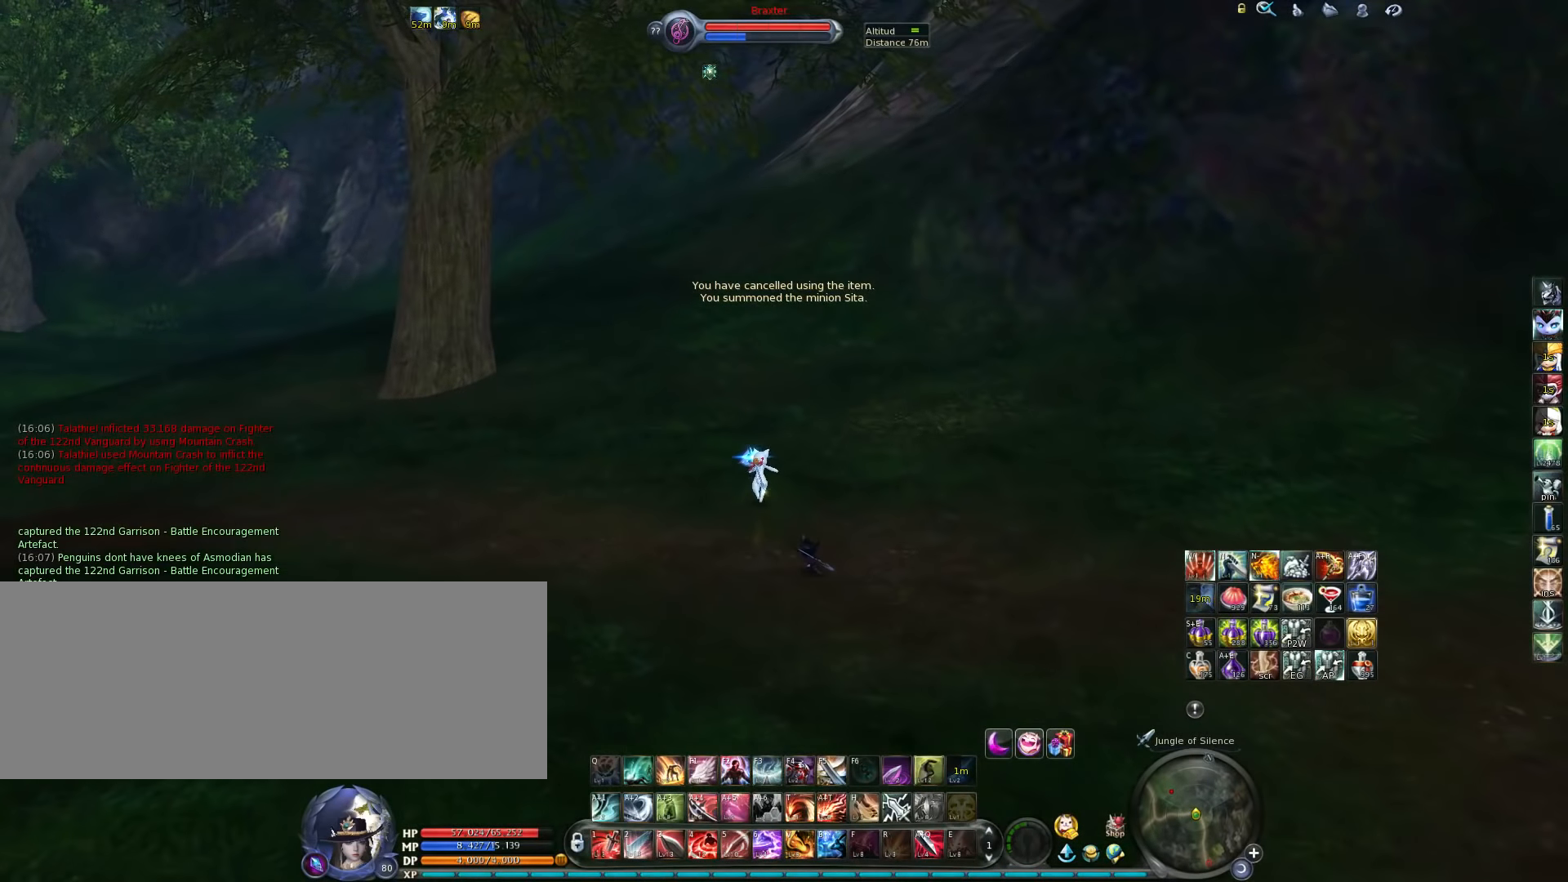
{"keys": ["w"], "events": [[267, "m", "down"], [400, "m", "up"]]}
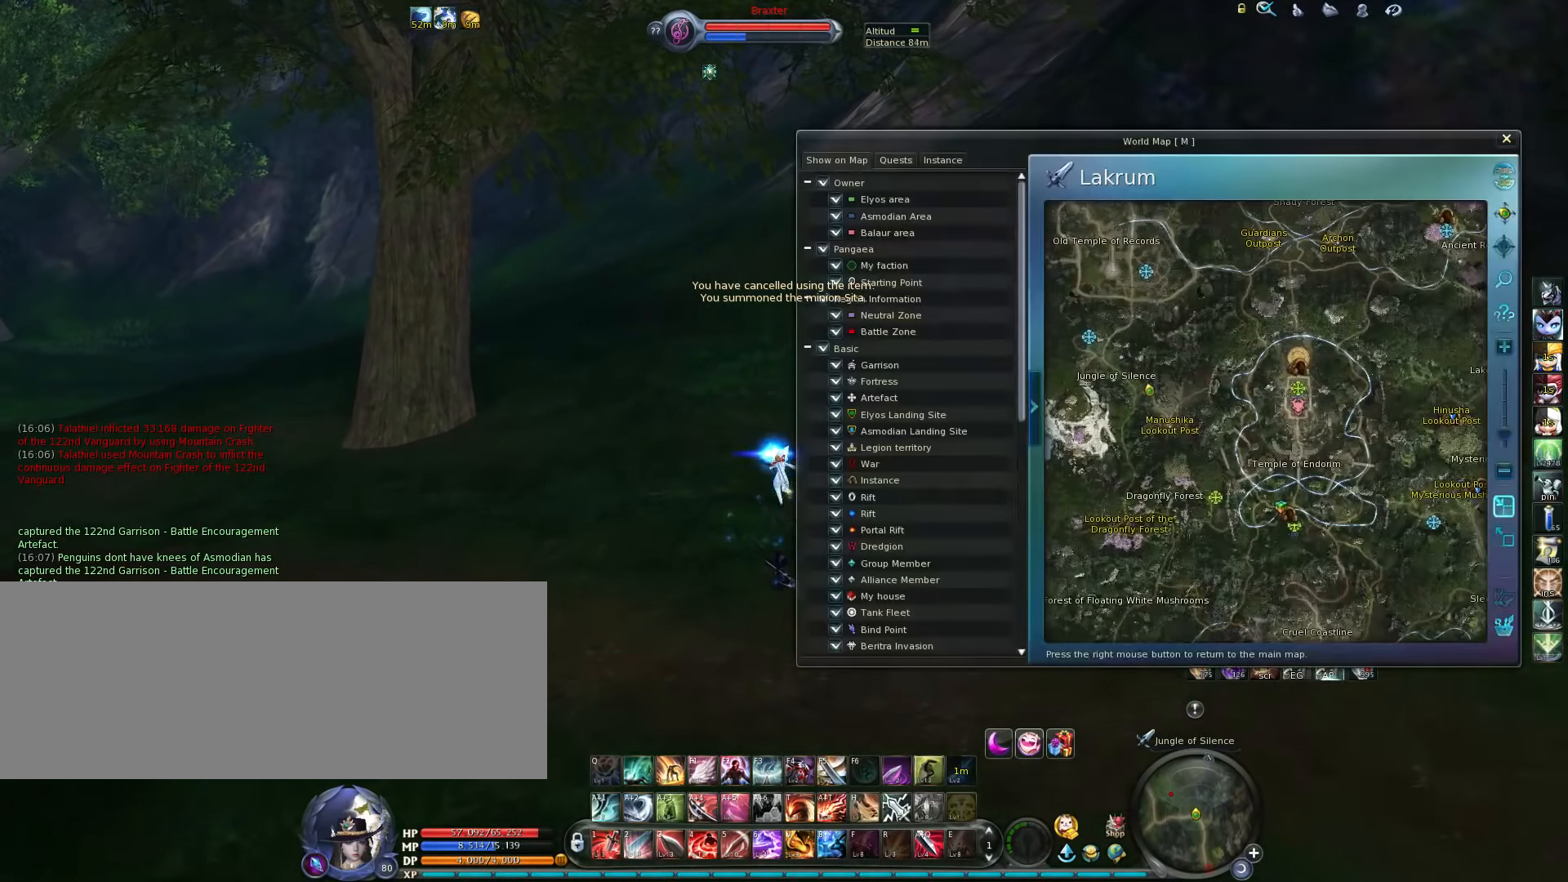
{"keys": ["d", "w"], "events": [[233, "d", "down"]]}
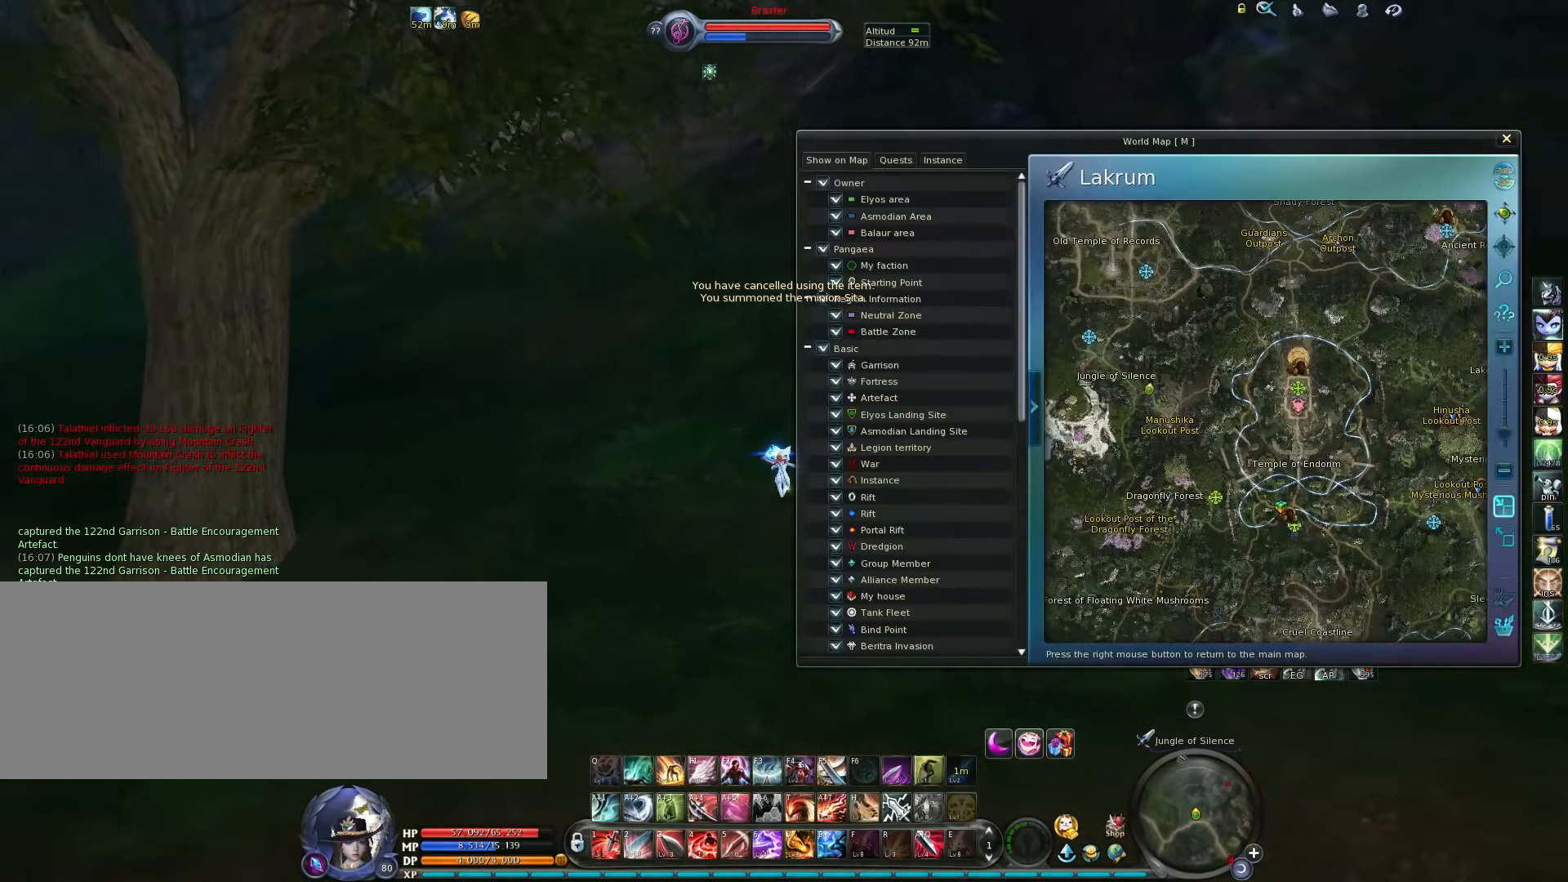
{"keys": ["d"], "events": [[233, "w", "up"]]}
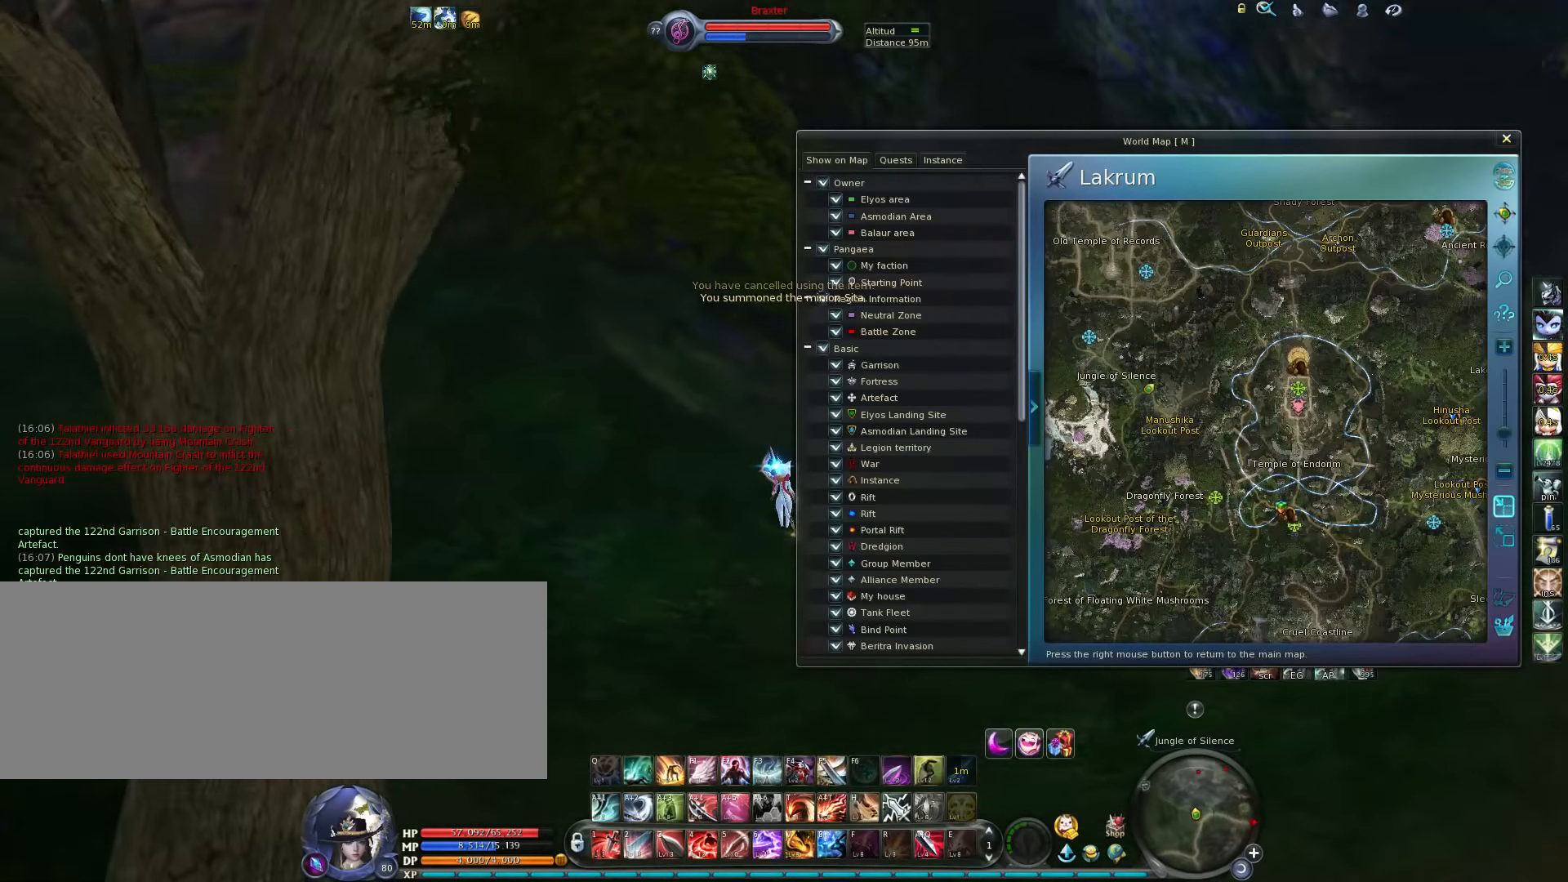
{"keys": ["d"], "events": []}